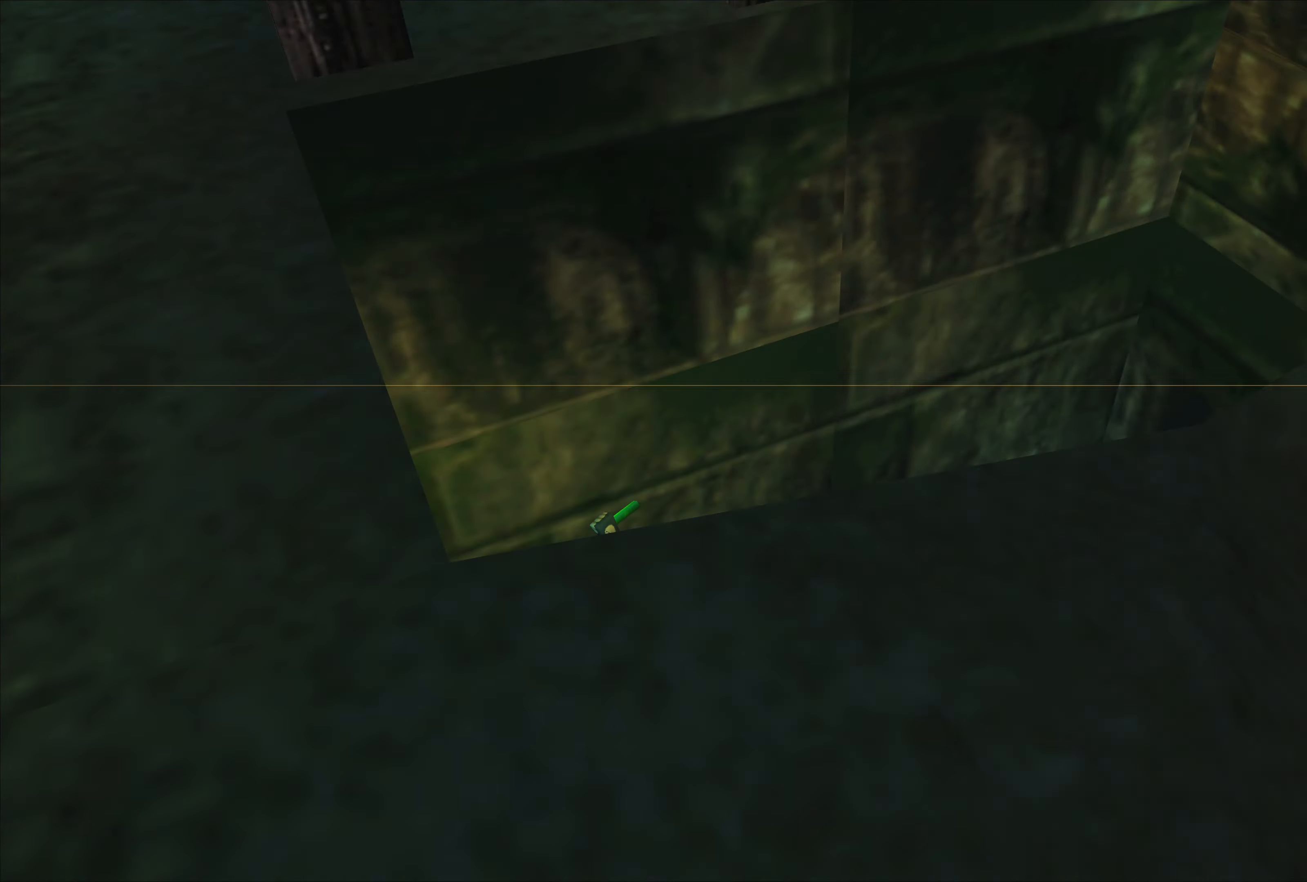
Gameplay with a controller (PlayStation layout); each line is a JSON object with the inputs held at the frame after it. "events" lists button and stick changes between this image and that frame as [ms after this image, input, new state], when the widget could be followed in between. Not read: L2 L3 R2 R3.
{"buttons": [], "left_stick": "center", "right_stick": "center", "events": []}
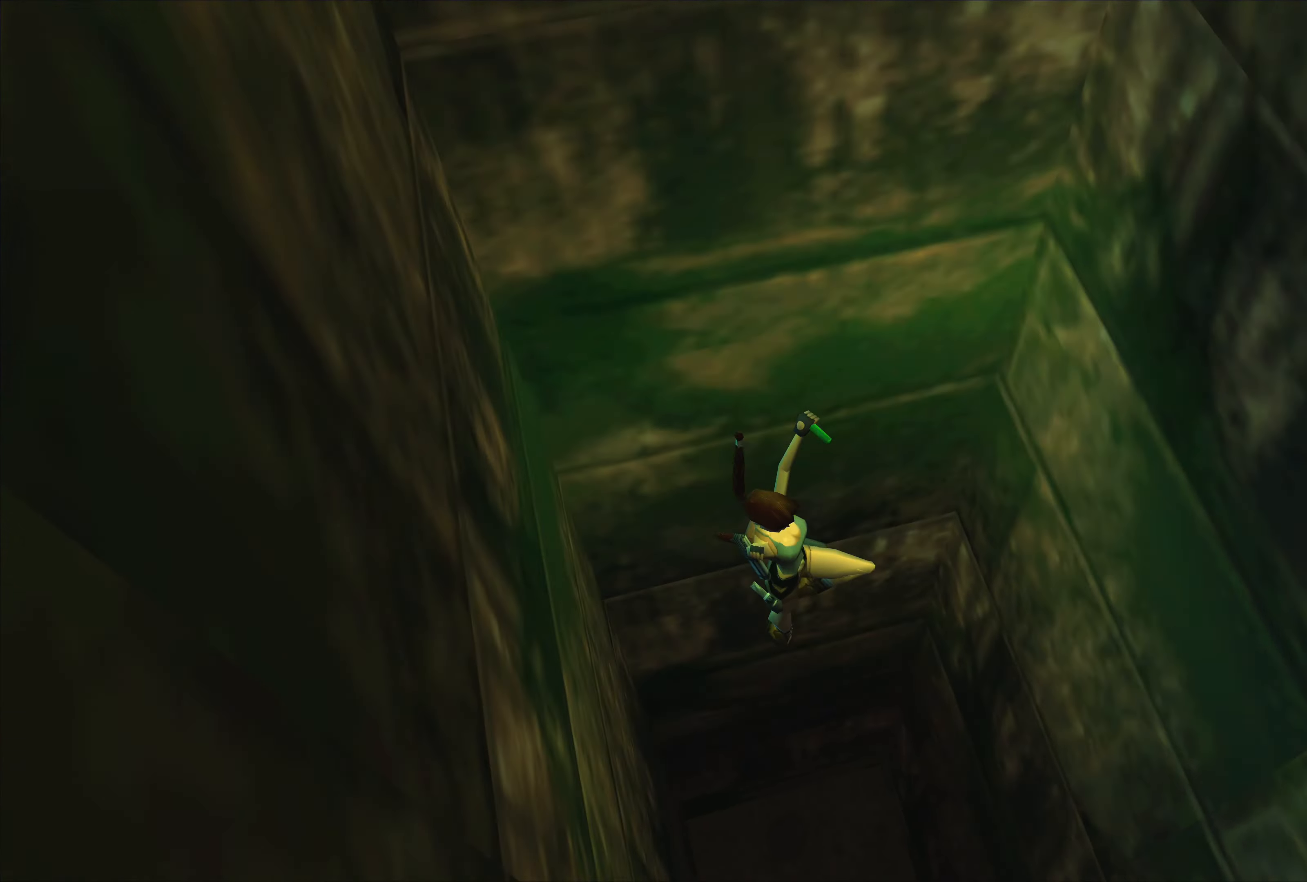
{"buttons": [], "left_stick": "center", "right_stick": "center", "events": []}
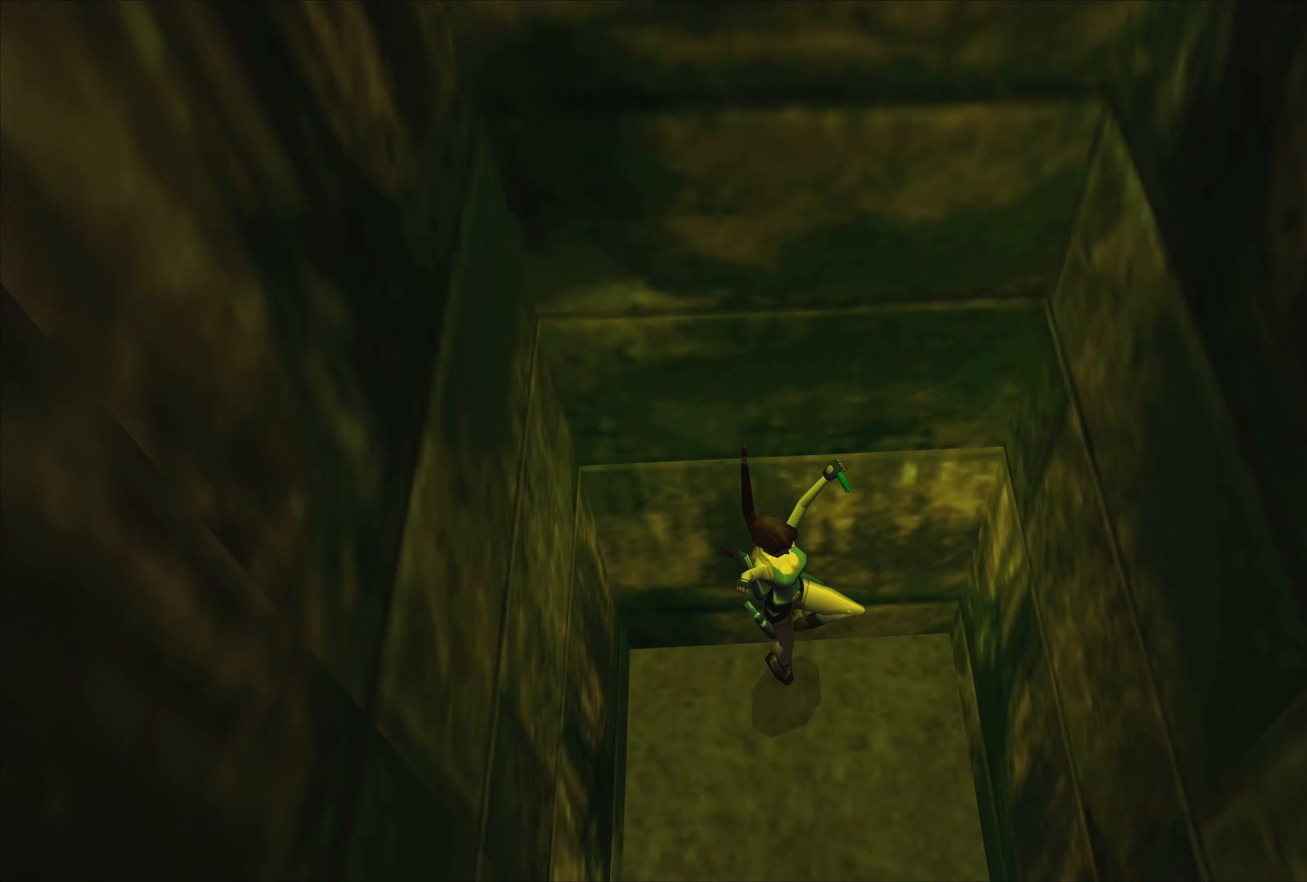
{"buttons": [], "left_stick": "center", "right_stick": "center", "events": []}
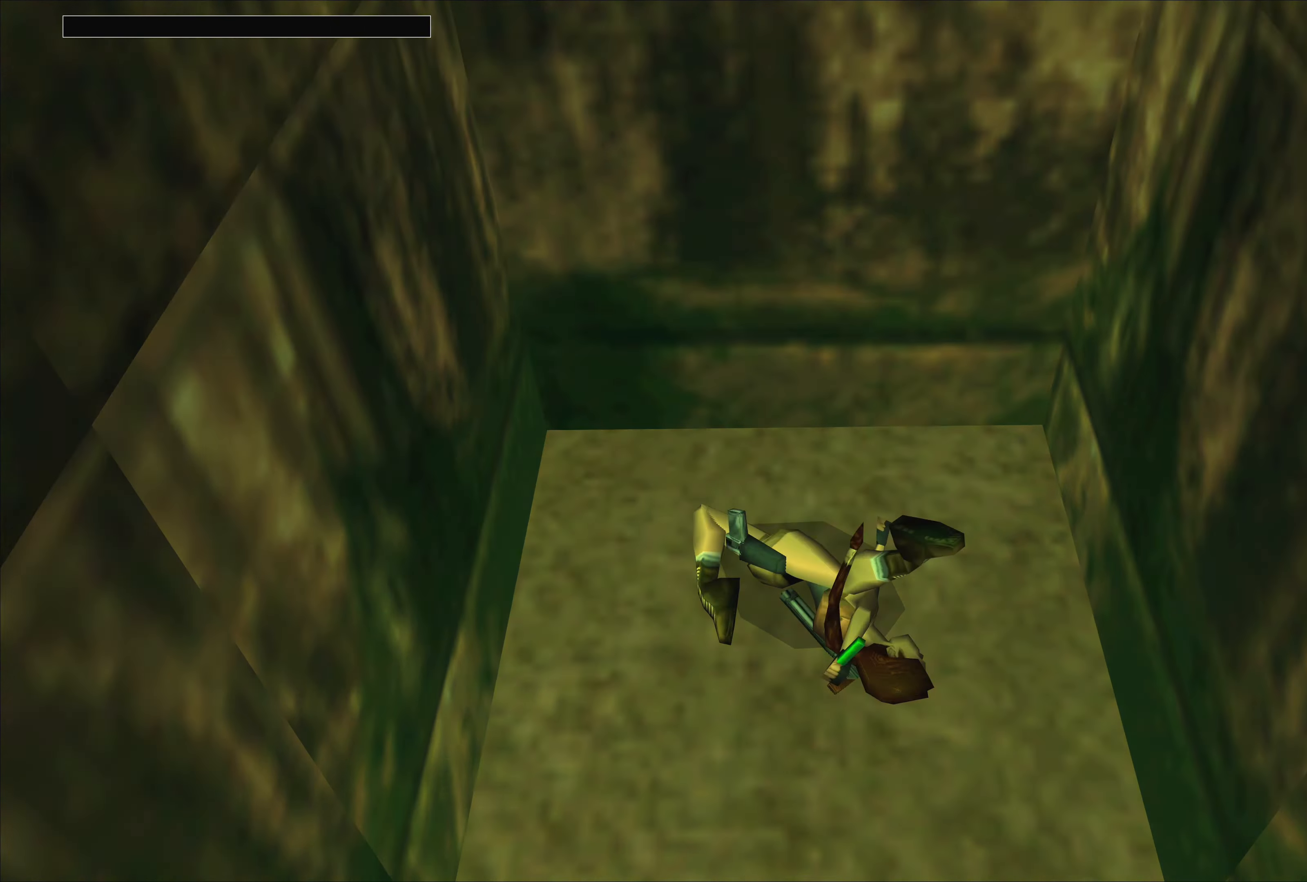
{"buttons": [], "left_stick": "center", "right_stick": "center", "events": []}
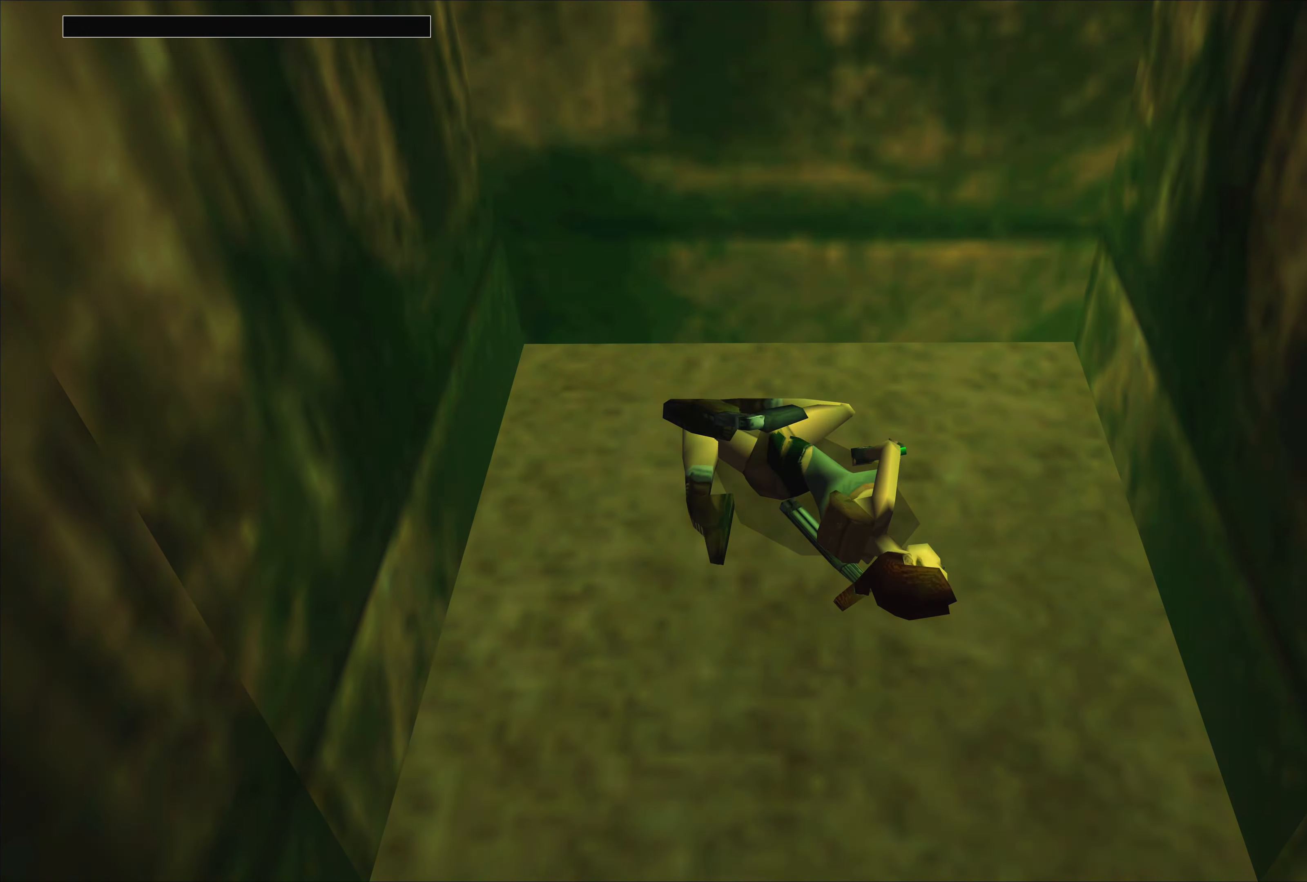
{"buttons": ["CROSS"], "left_stick": "center", "right_stick": "center", "events": [[67, "CROSS", "down"], [217, "CROSS", "up"], [300, "CROSS", "down"], [384, "CROSS", "up"], [484, "CROSS", "down"]]}
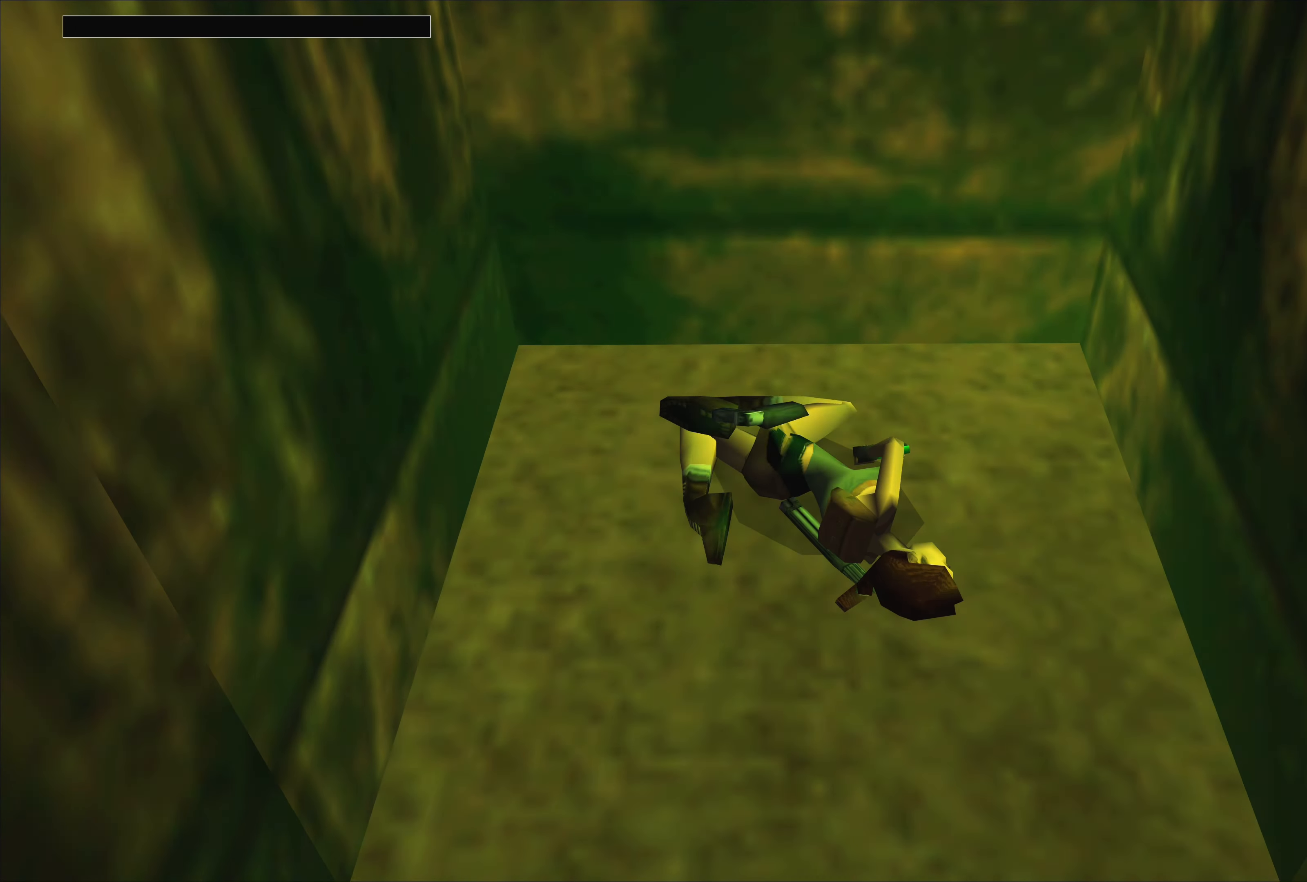
{"buttons": [], "left_stick": "center", "right_stick": "center", "events": [[34, "CROSS", "up"], [117, "CROSS", "down"], [167, "CROSS", "up"], [250, "CROSS", "down"], [334, "CROSS", "up"], [417, "CROSS", "down"], [484, "CROSS", "up"]]}
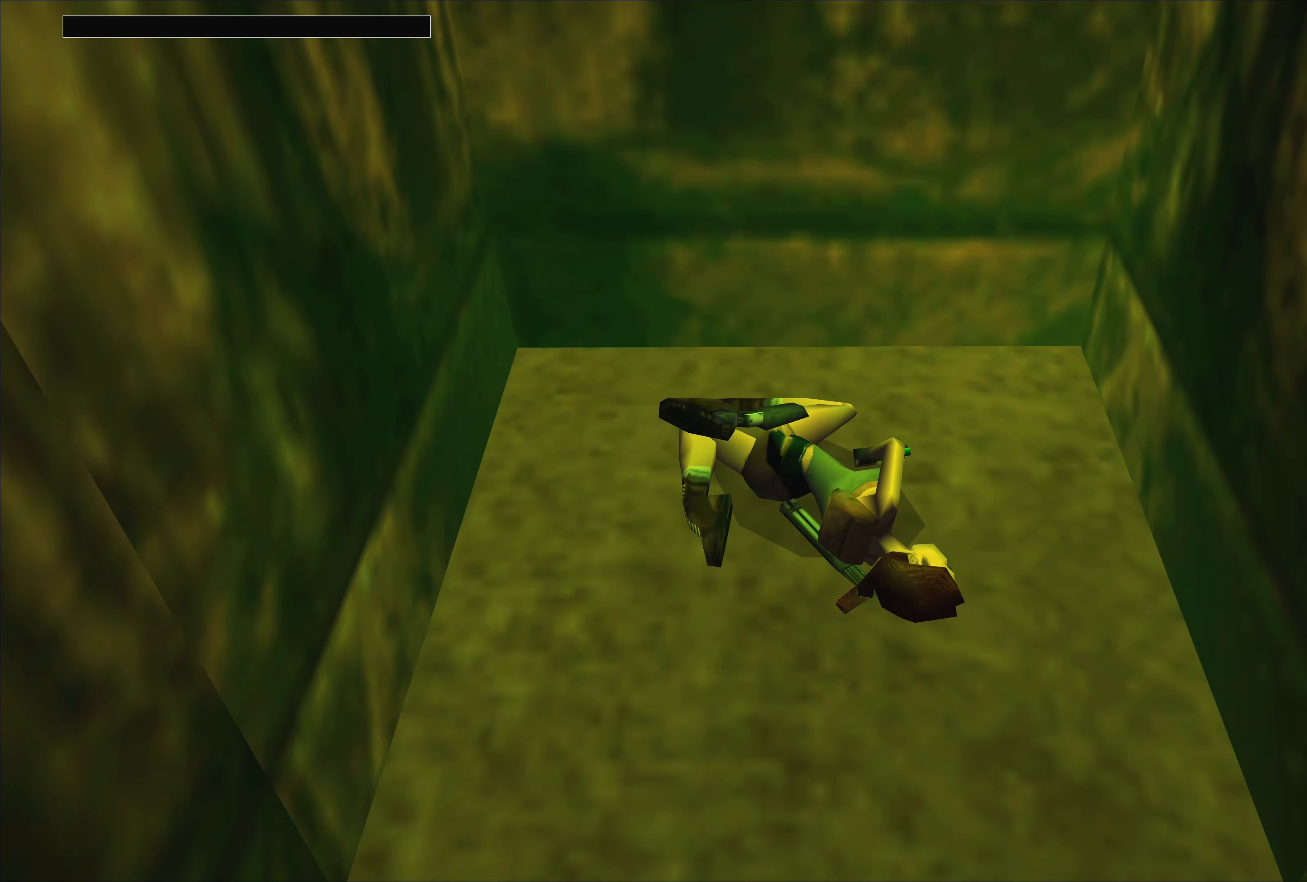
{"buttons": [], "left_stick": "center", "right_stick": "center", "events": [[84, "CROSS", "down"], [134, "CROSS", "up"], [217, "CROSS", "down"], [267, "CROSS", "up"], [350, "CROSS", "down"], [417, "CROSS", "up"]]}
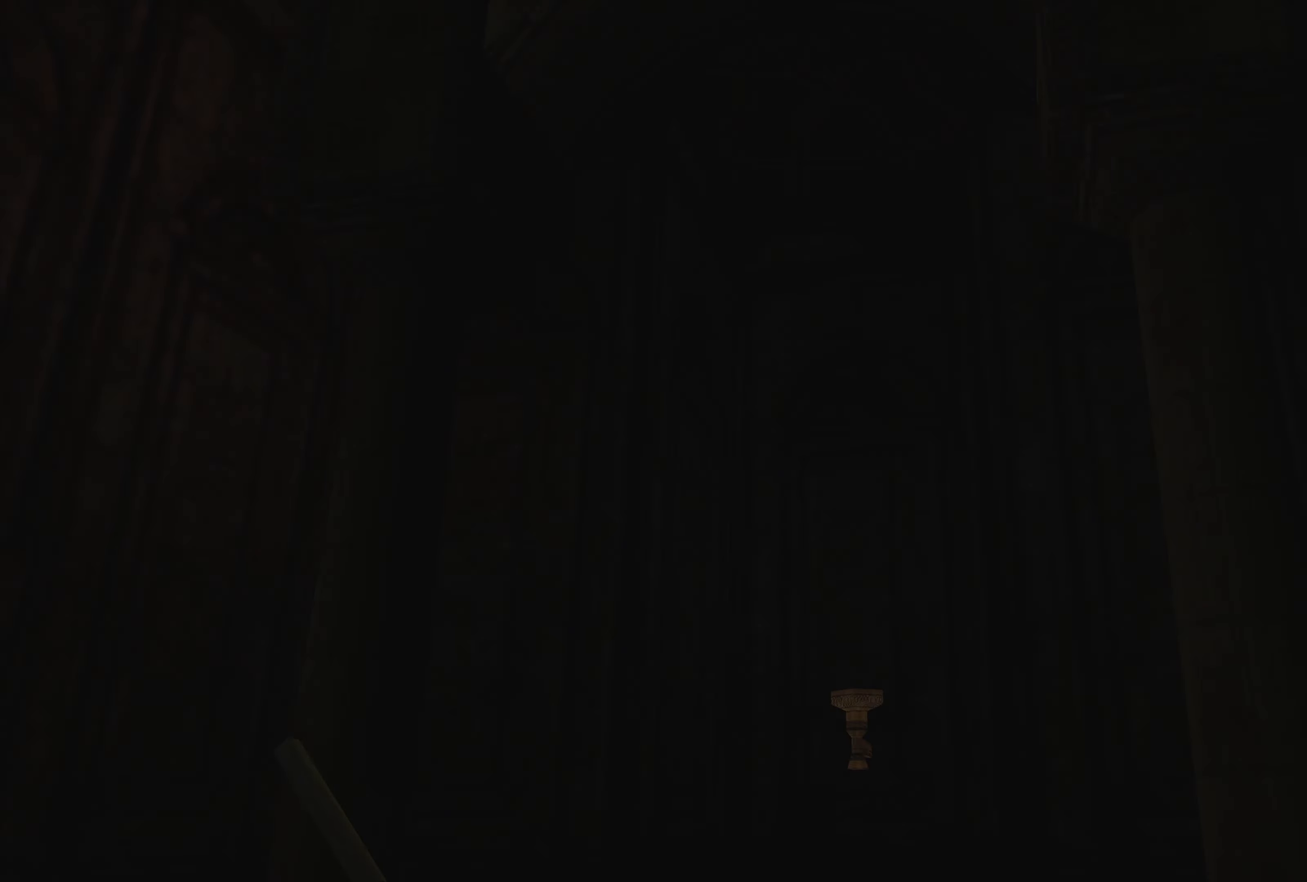
{"buttons": ["CROSS"], "left_stick": "center", "right_stick": "center", "events": [[17, "CROSS", "down"], [84, "CROSS", "up"], [167, "CROSS", "down"], [250, "CROSS", "up"], [334, "CROSS", "down"], [367, "CROSS", "up"], [467, "CROSS", "down"]]}
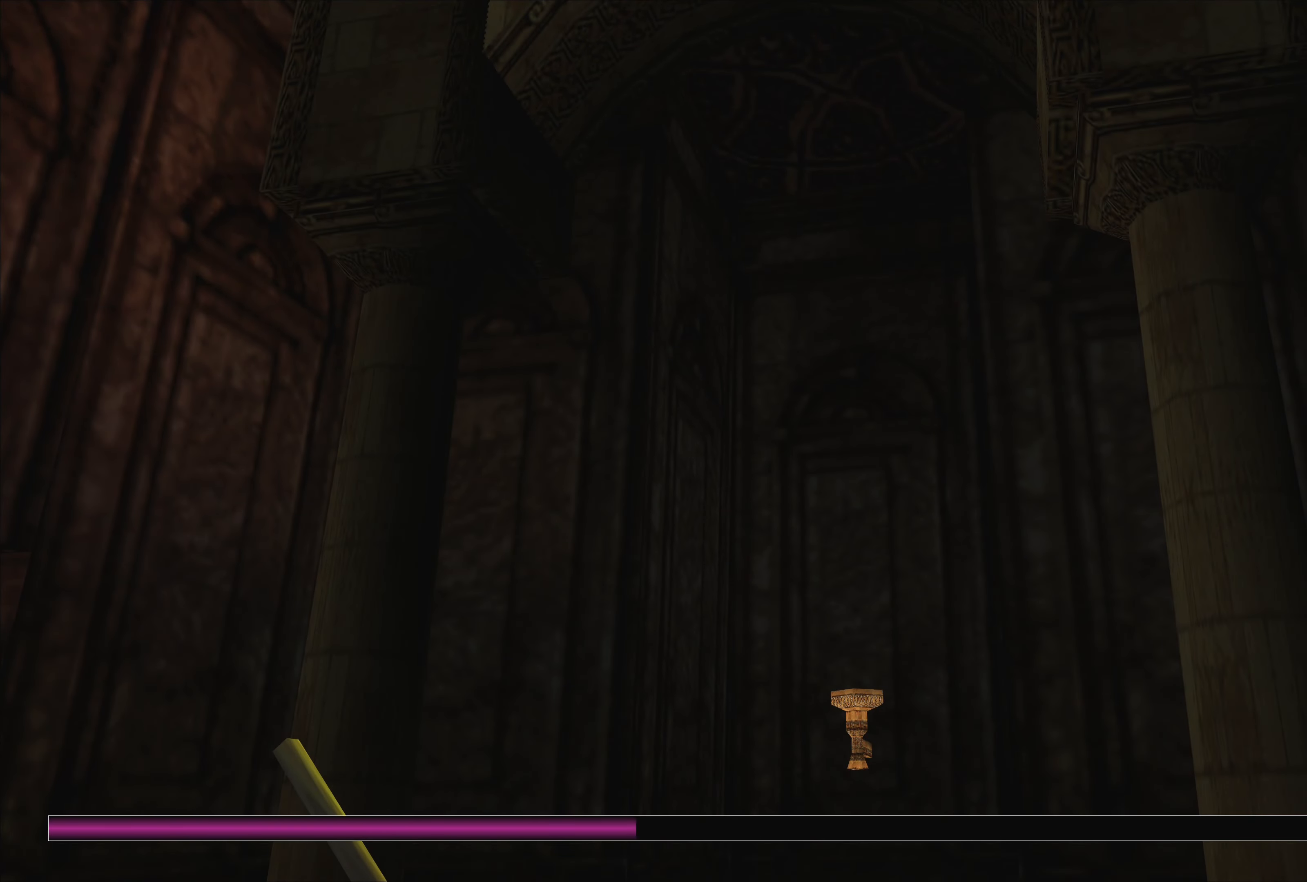
{"buttons": [], "left_stick": "center", "right_stick": "center", "events": [[17, "CROSS", "up"], [134, "CROSS", "down"], [184, "CROSS", "up"], [284, "CROSS", "down"], [317, "CROSS", "up"], [417, "CROSS", "down"], [484, "CROSS", "up"]]}
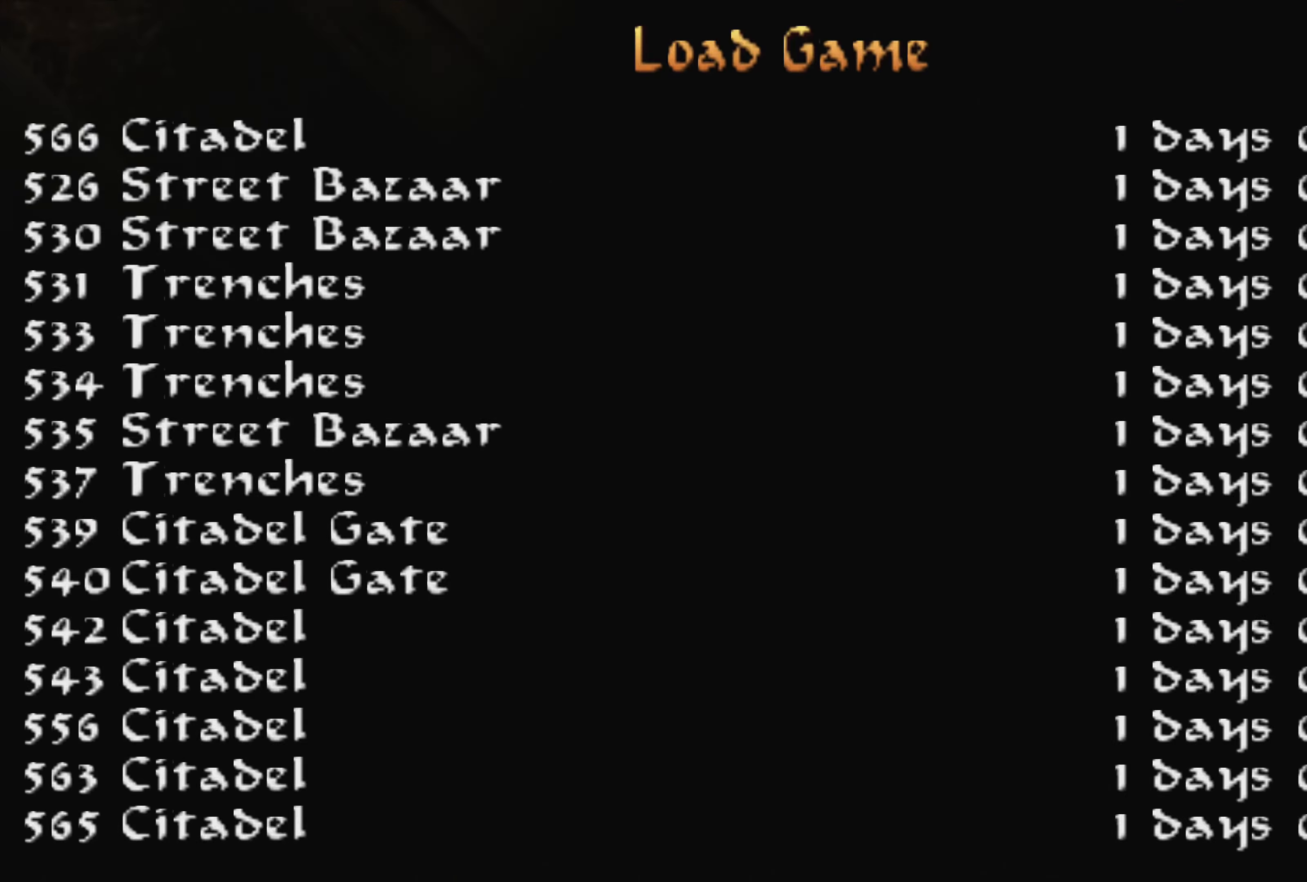
{"buttons": [], "left_stick": "center", "right_stick": "center", "events": [[83, "CROSS", "down"], [133, "CROSS", "up"], [233, "CROSS", "down"], [300, "CROSS", "up"]]}
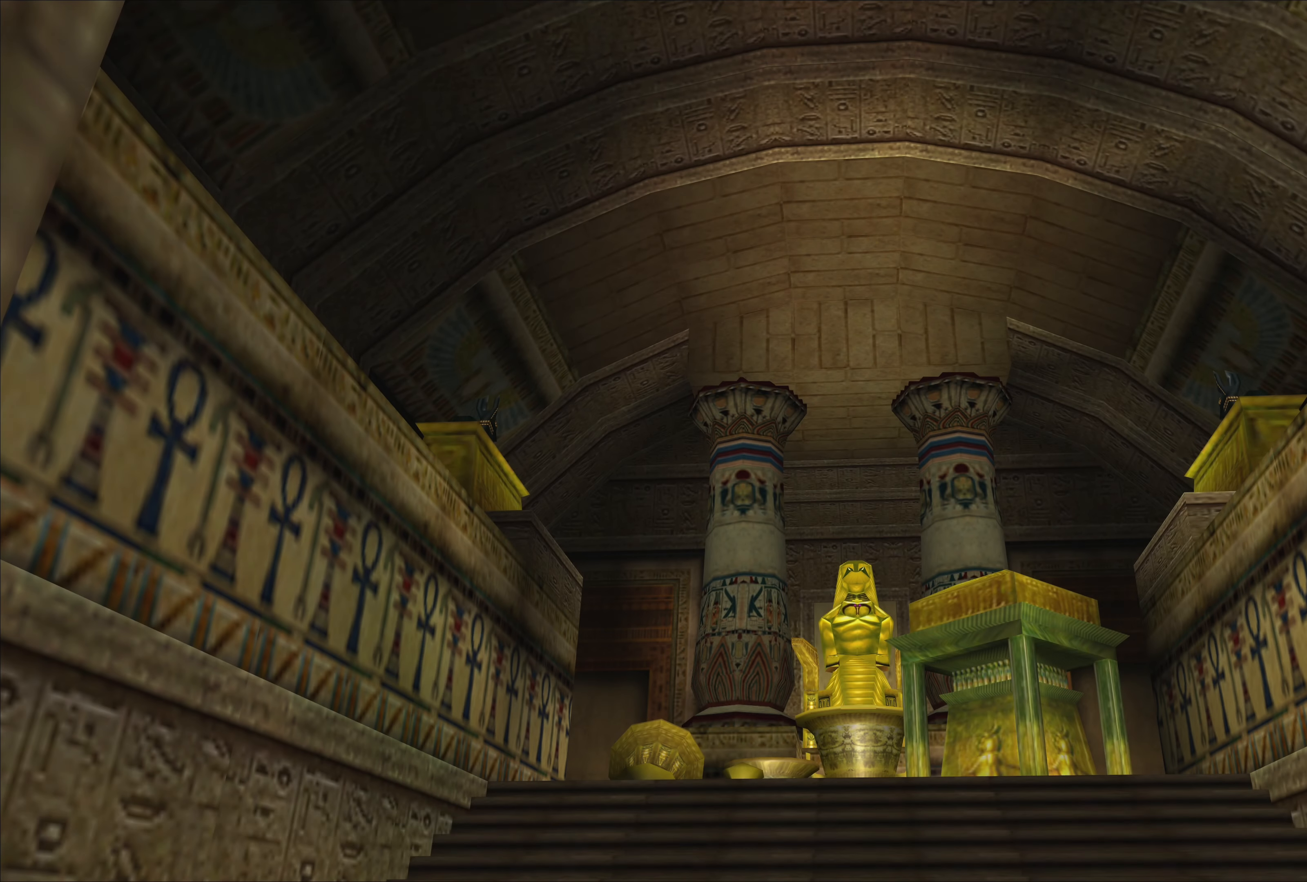
{"buttons": [], "left_stick": "center", "right_stick": "center", "events": []}
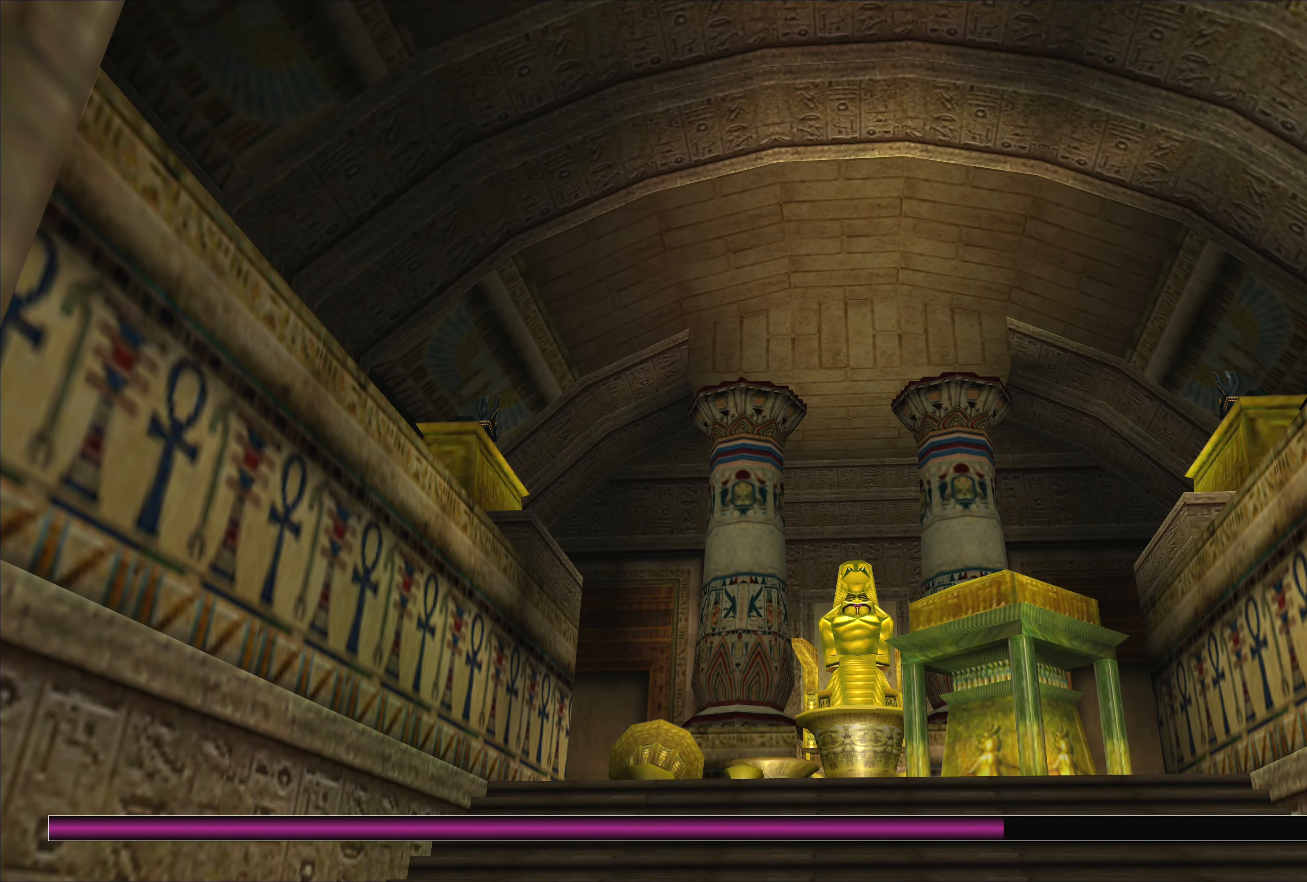
{"buttons": [], "left_stick": "center", "right_stick": "center", "events": []}
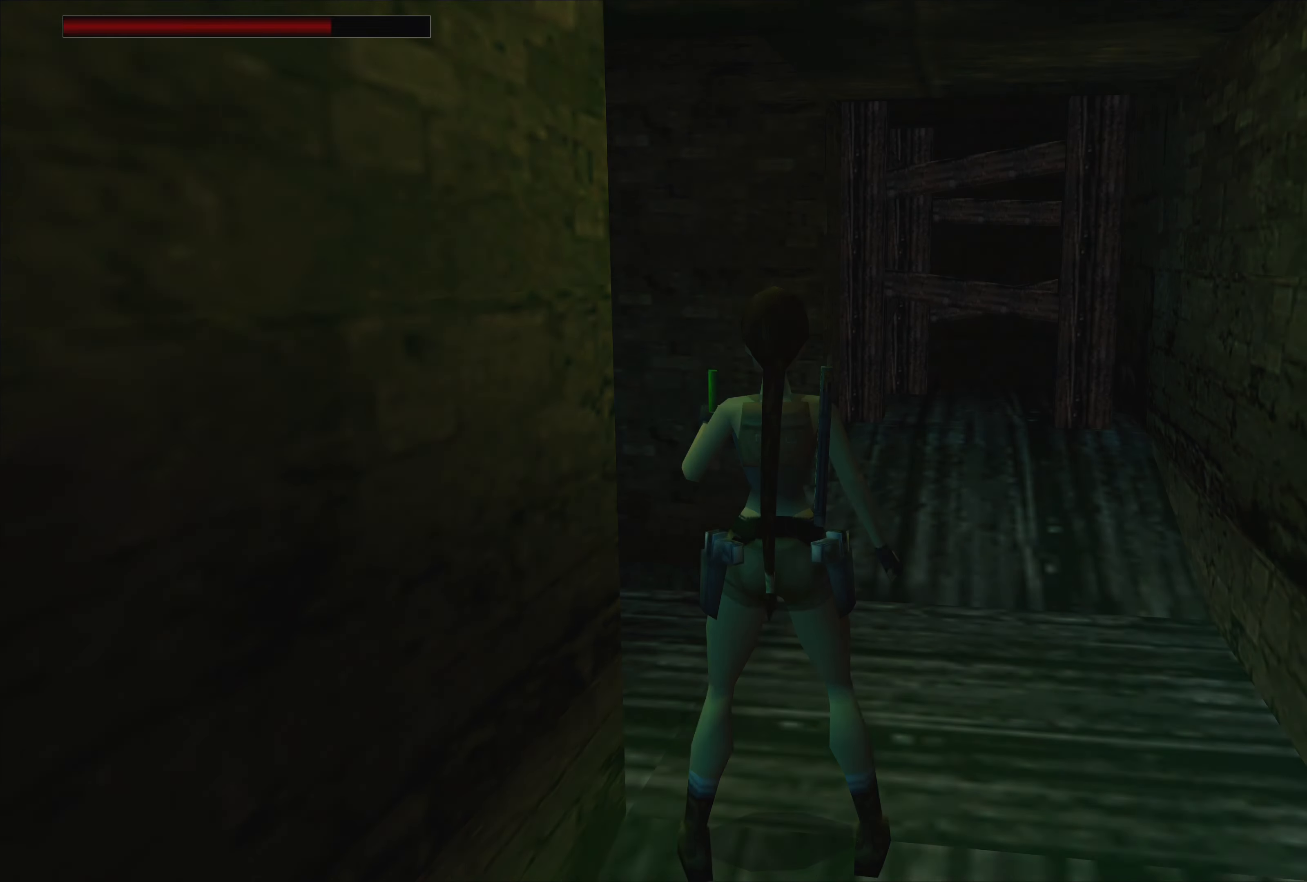
{"buttons": [], "left_stick": "center", "right_stick": "center", "events": []}
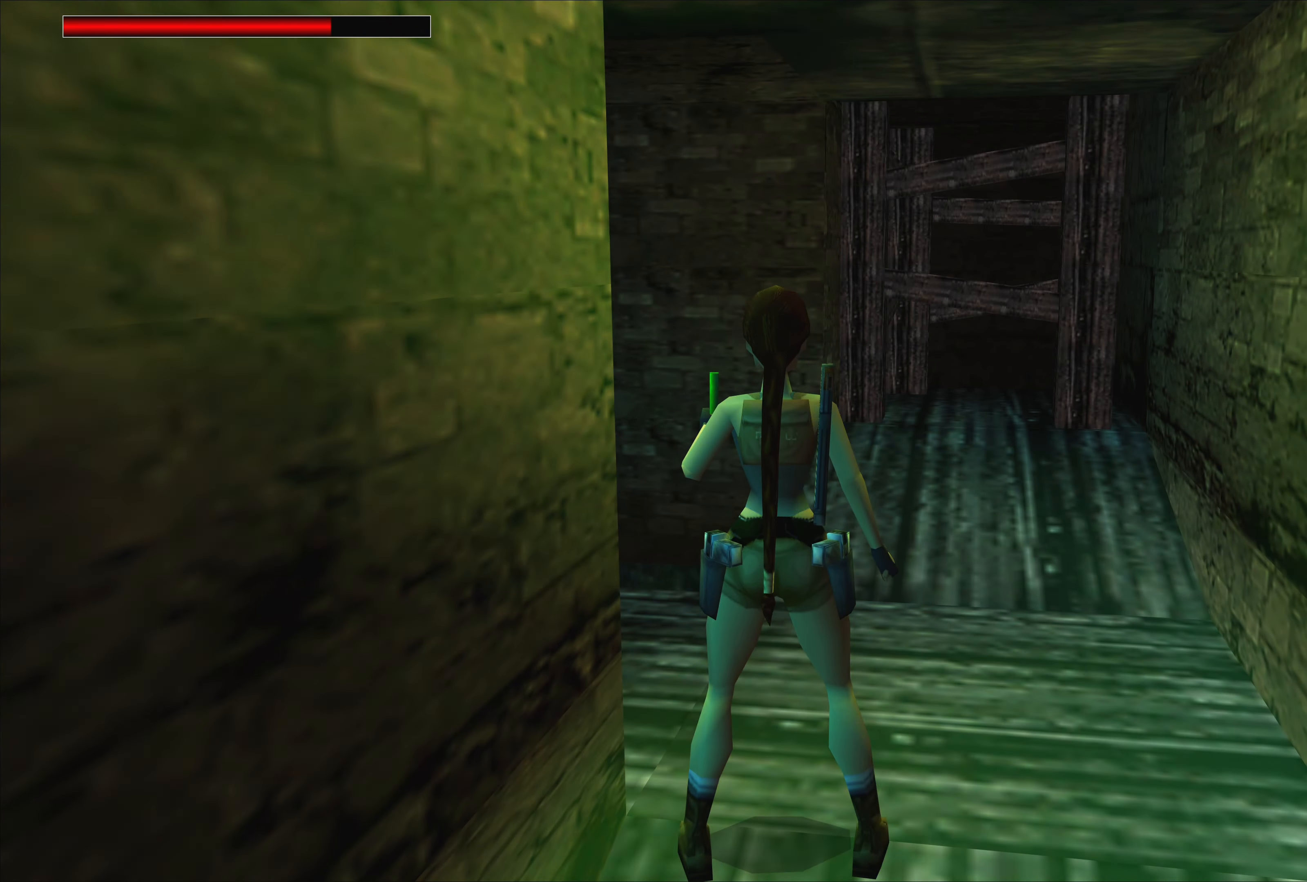
{"buttons": ["TRIANGLE"], "left_stick": "center", "right_stick": "center", "events": [[416, "TRIANGLE", "down"]]}
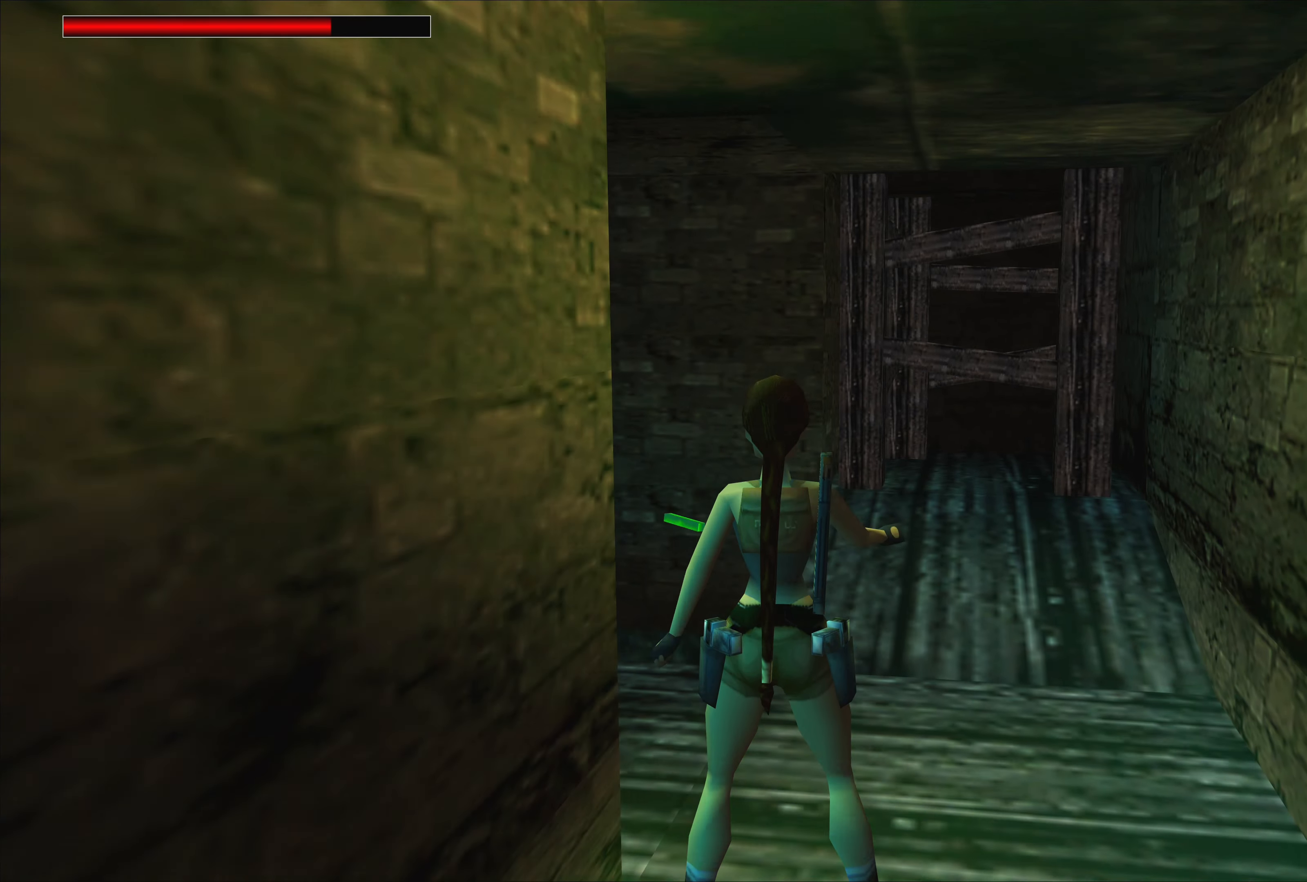
{"buttons": [], "left_stick": "center", "right_stick": "center", "events": [[16, "TRIANGLE", "up"]]}
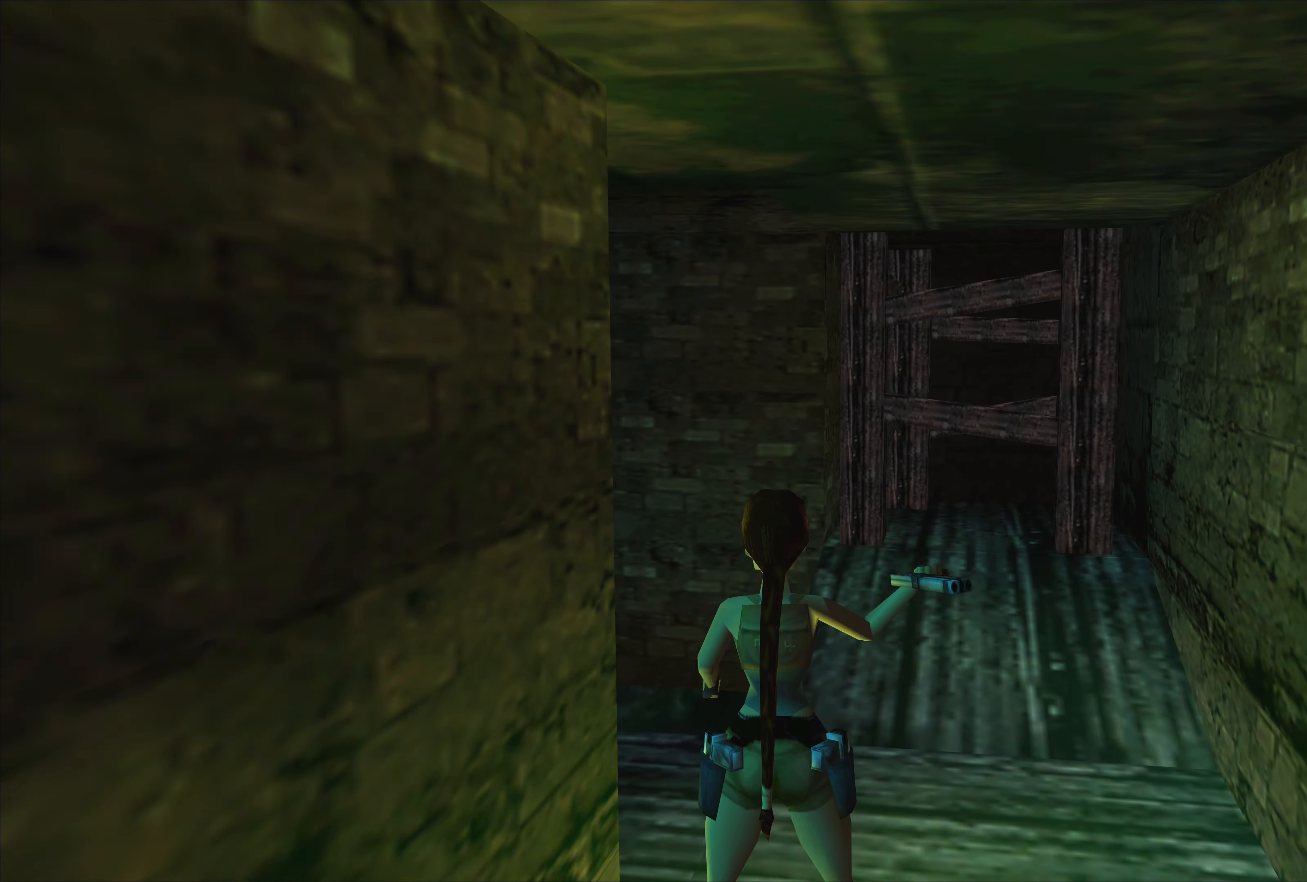
{"buttons": [], "left_stick": "center", "right_stick": "center", "events": [[216, "TRIANGLE", "down"], [350, "TRIANGLE", "up"]]}
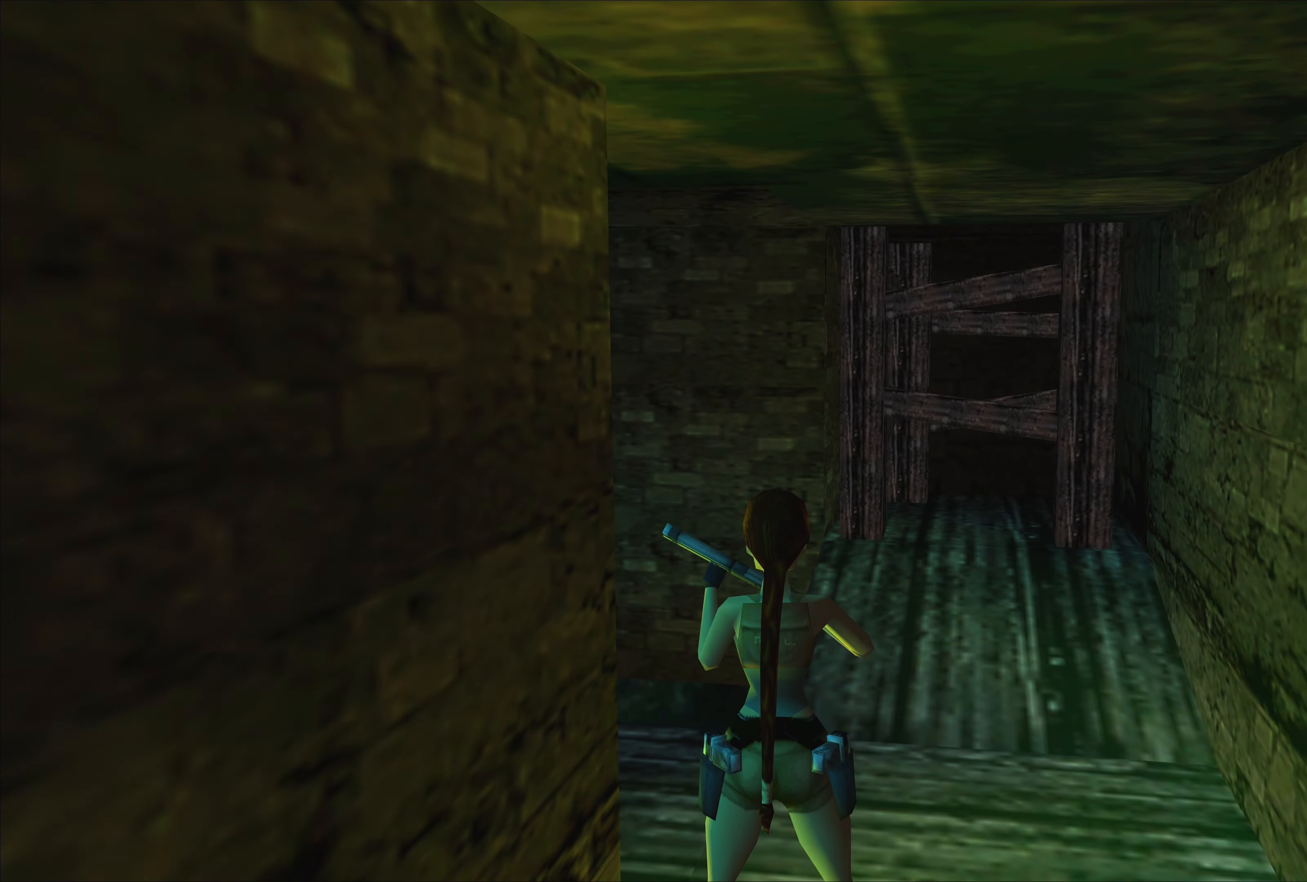
{"buttons": [], "left_stick": "center", "right_stick": "center", "events": [[250, "TRIANGLE", "down"], [350, "TRIANGLE", "up"]]}
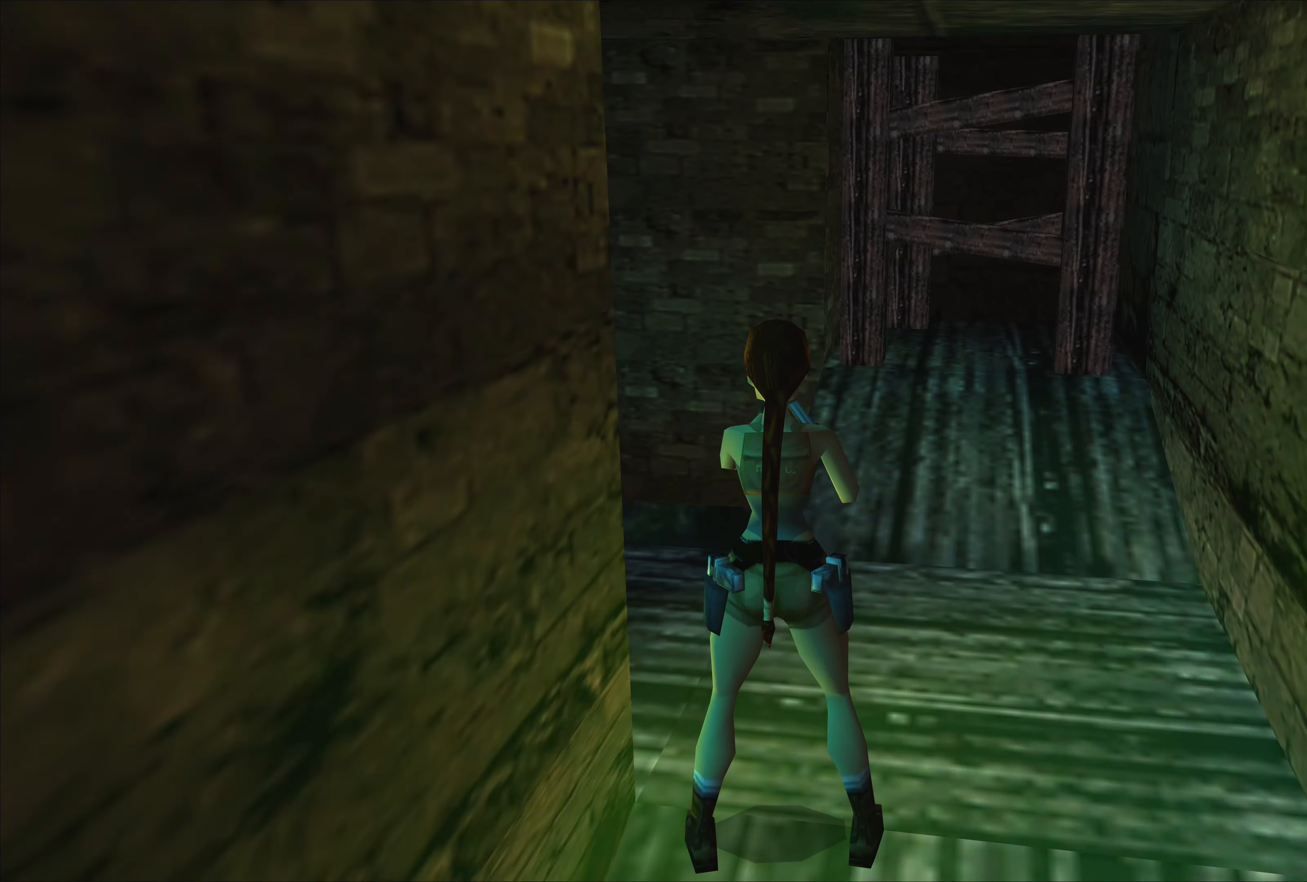
{"buttons": [], "left_stick": "up-left", "right_stick": "center", "events": [[416, "left_stick", "up-left"]]}
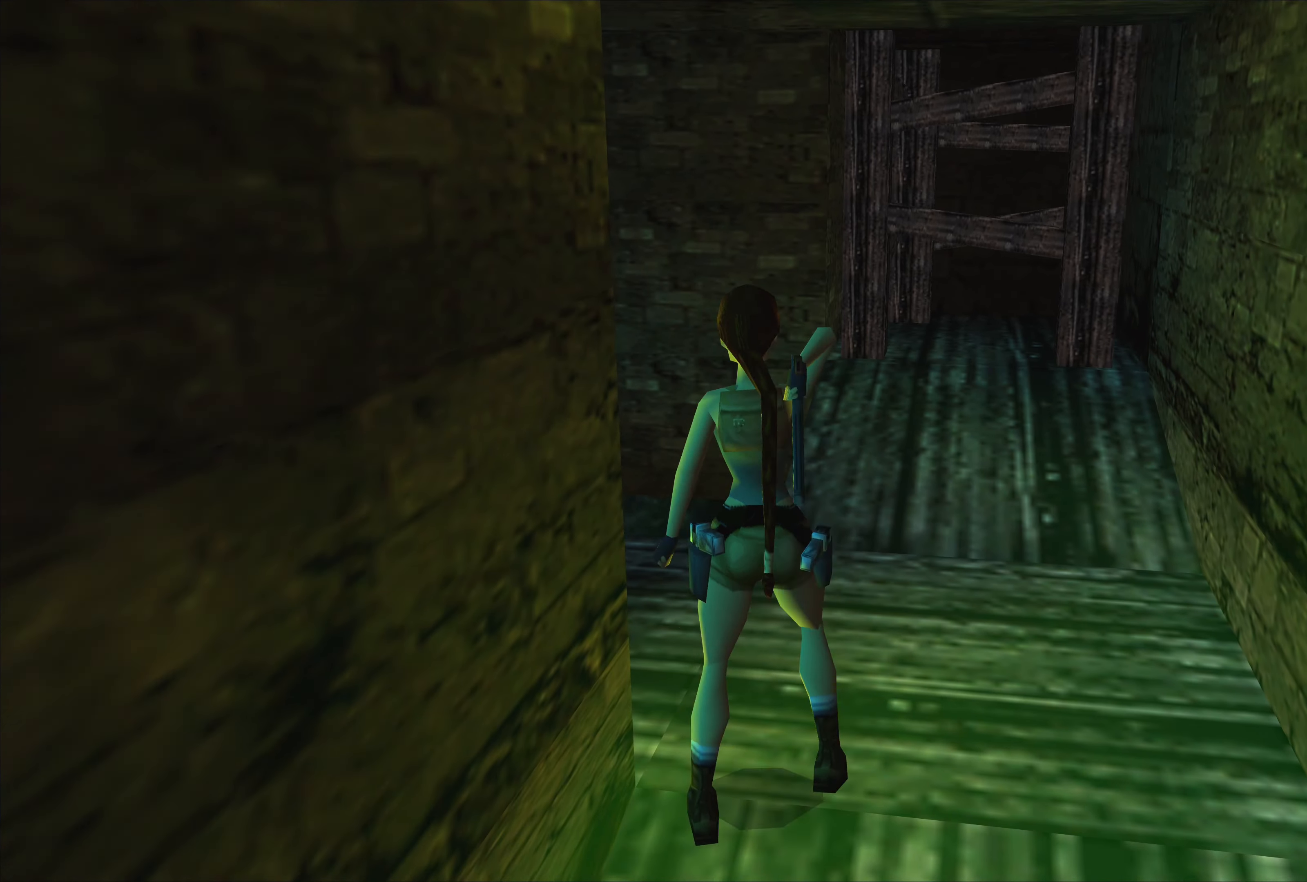
{"buttons": [], "left_stick": "left", "right_stick": "center", "events": [[383, "left_stick", "left"]]}
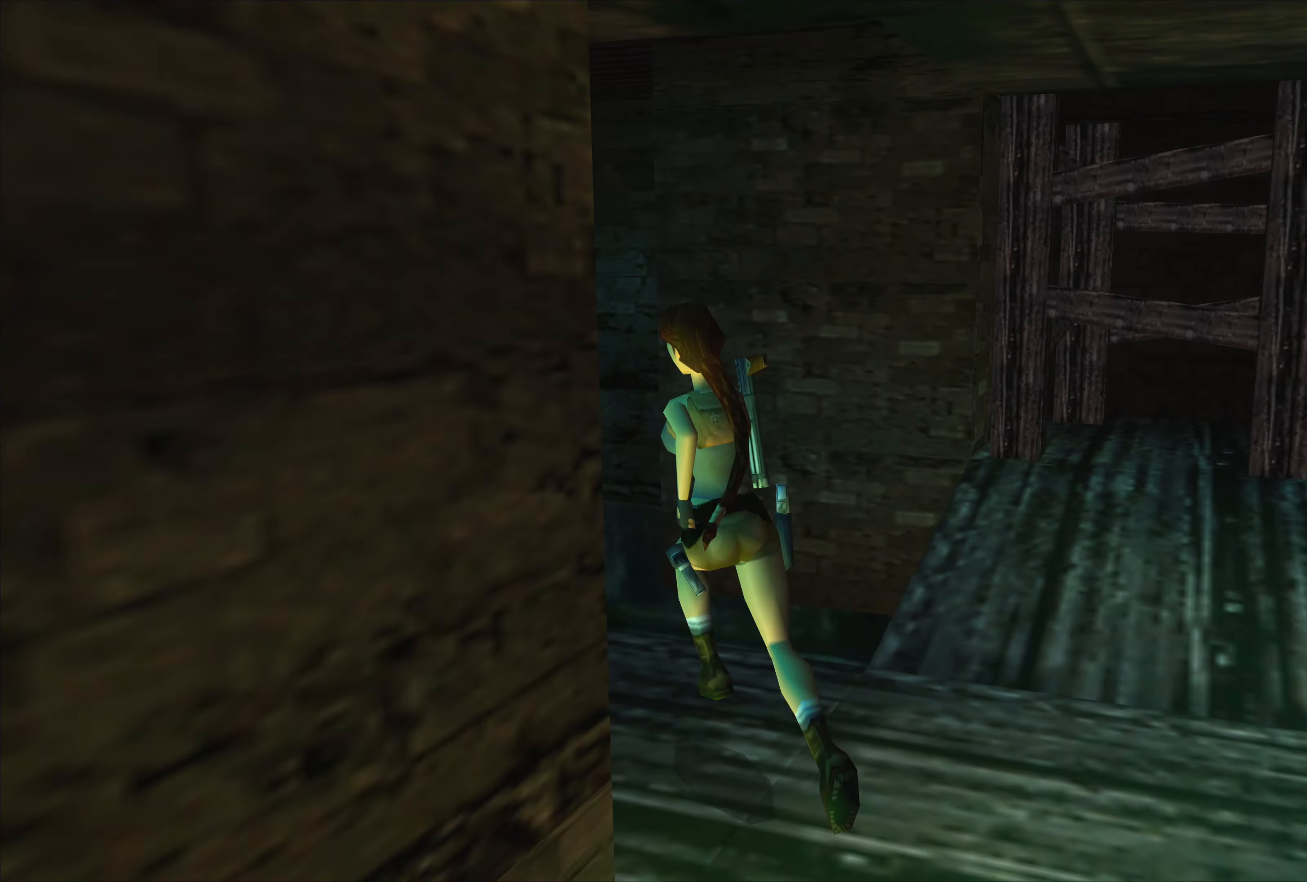
{"buttons": [], "left_stick": "center", "right_stick": "center", "events": [[250, "left_stick", "center"]]}
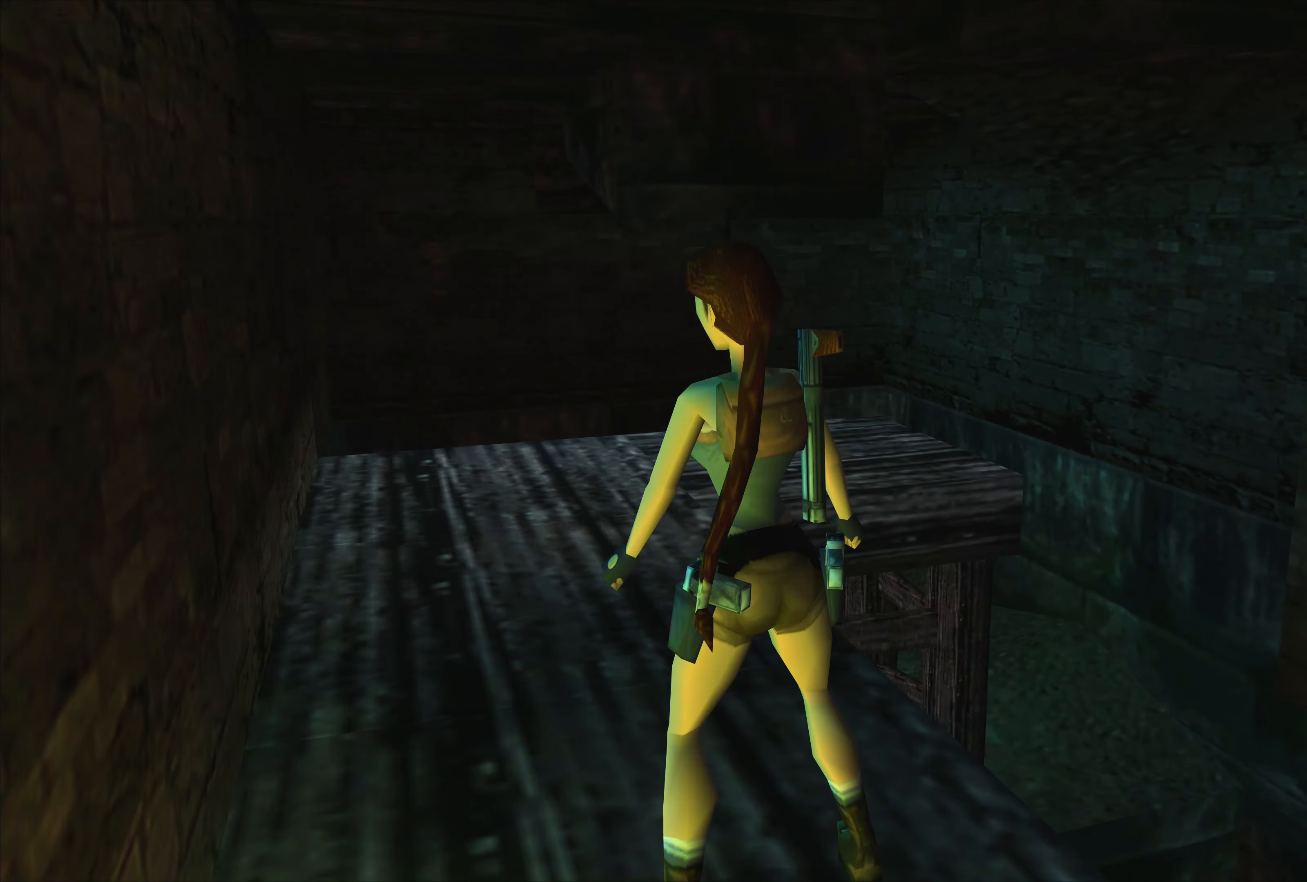
{"buttons": [], "left_stick": "up", "right_stick": "center", "events": [[283, "left_stick", "up"]]}
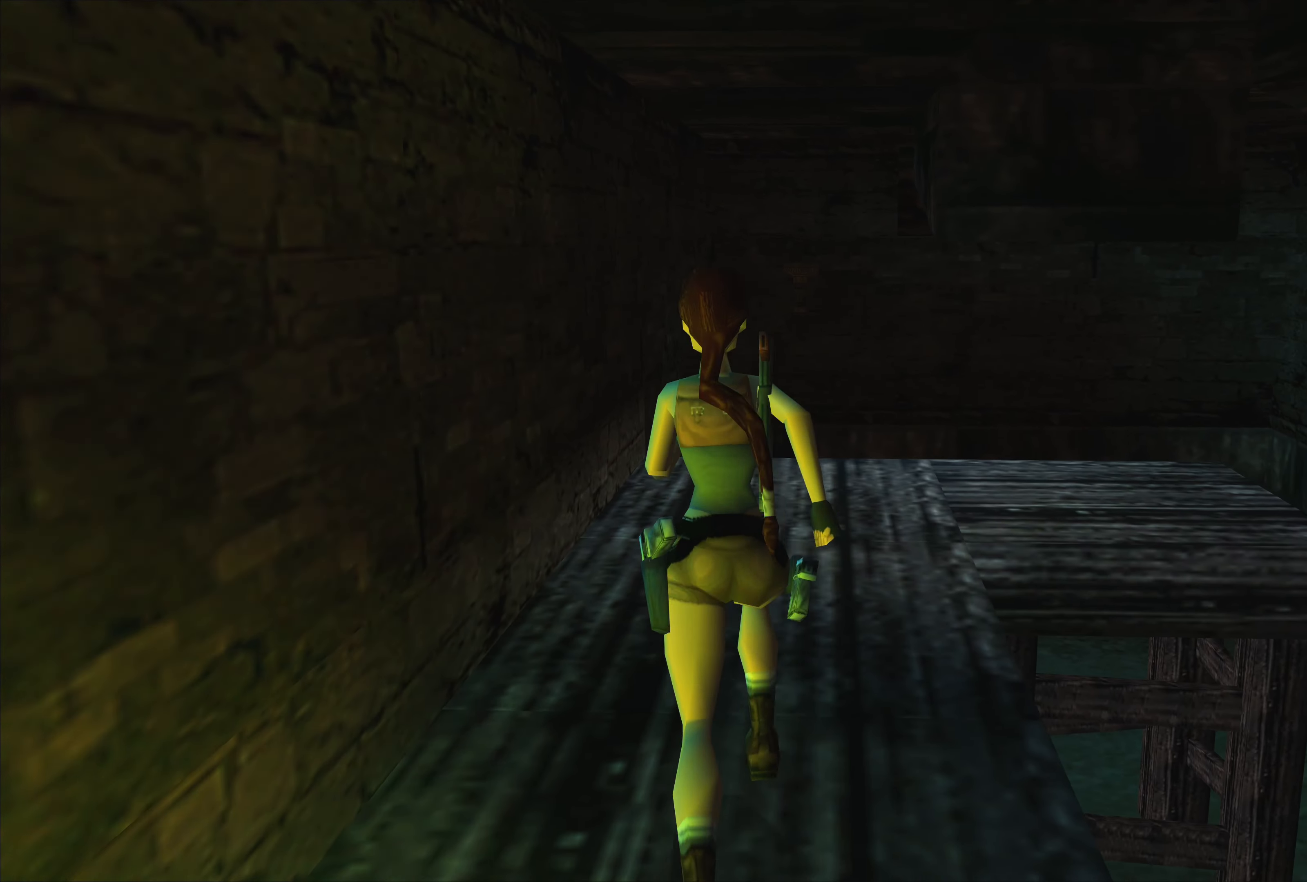
{"buttons": [], "left_stick": "up", "right_stick": "center", "events": []}
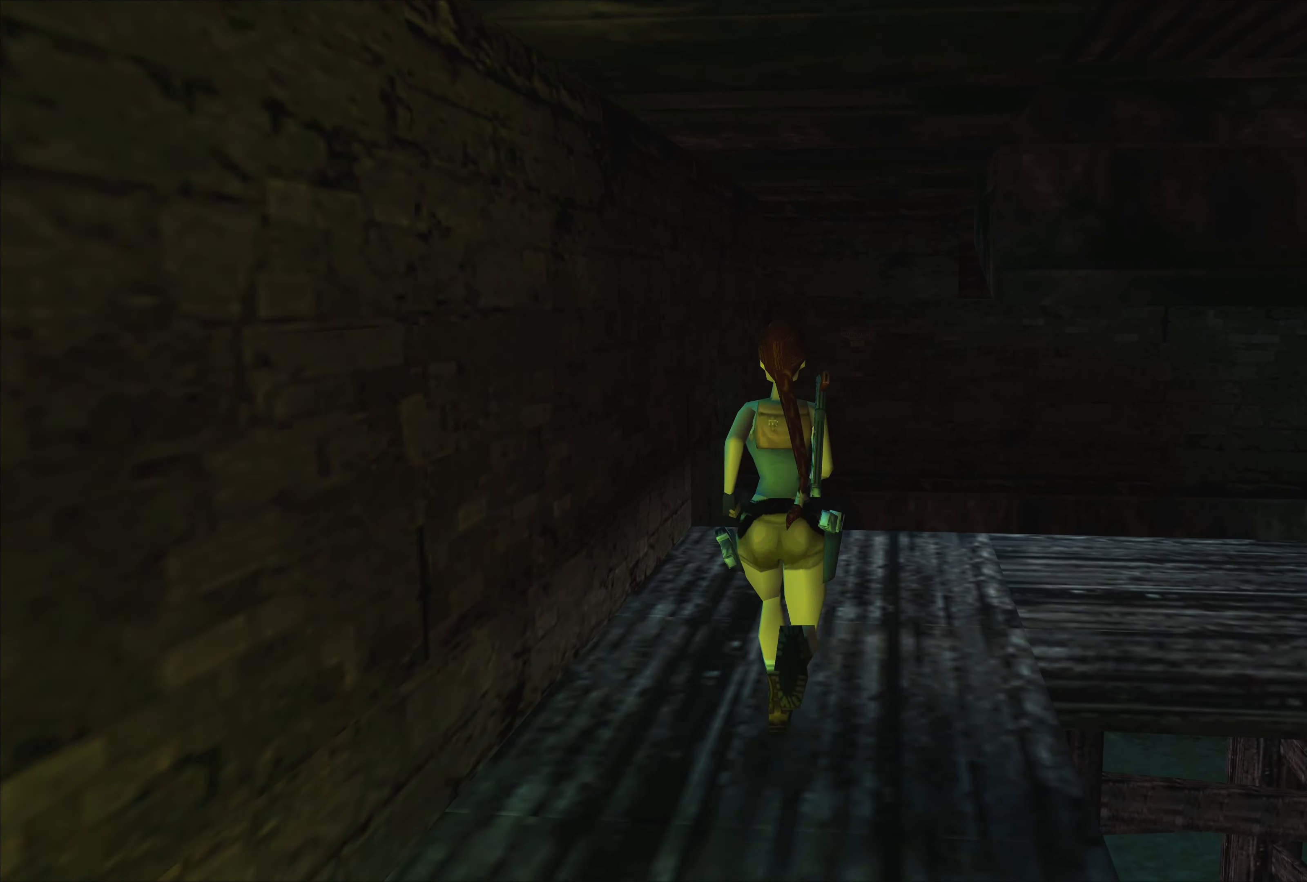
{"buttons": [], "left_stick": "right", "right_stick": "center", "events": [[150, "left_stick", "right"]]}
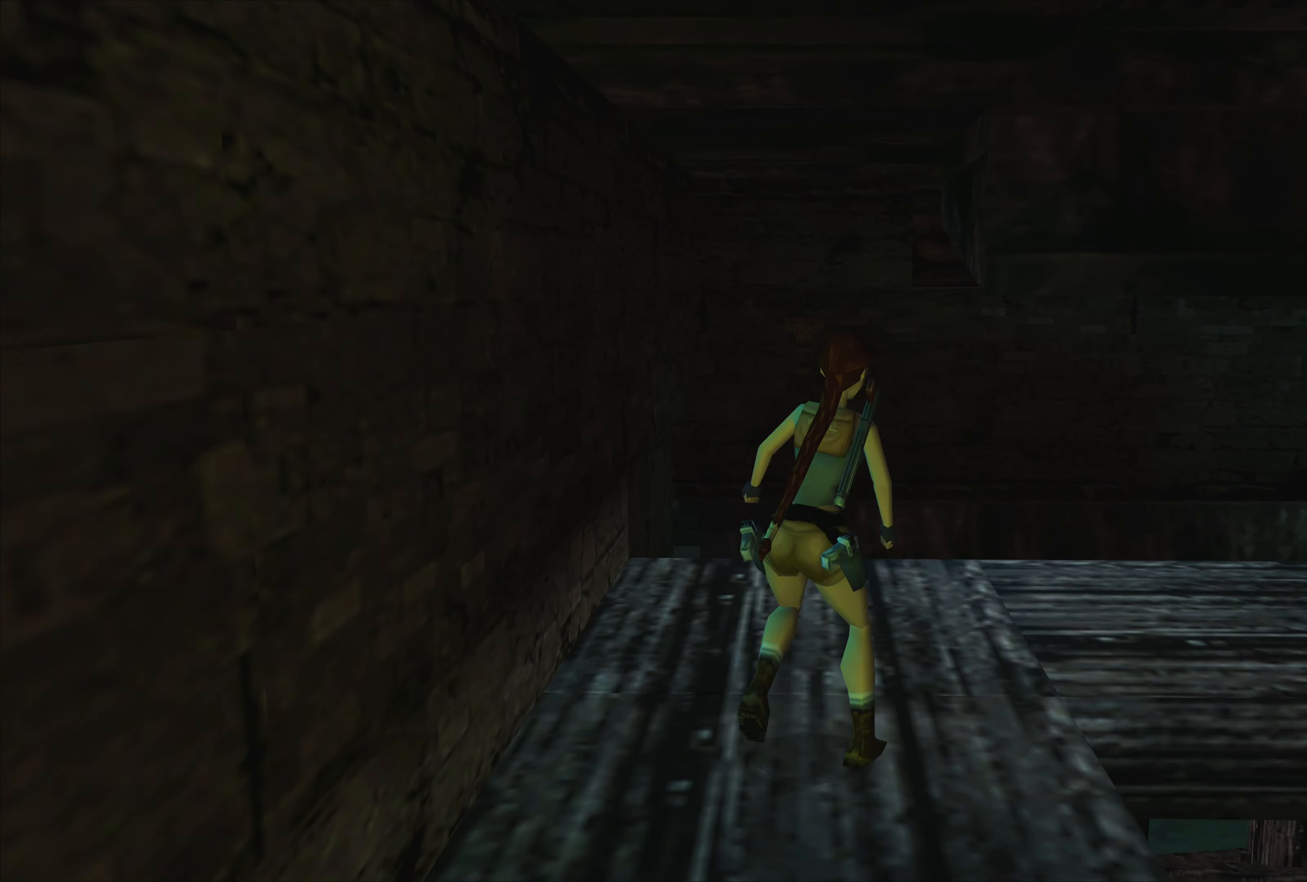
{"buttons": [], "left_stick": "up-right", "right_stick": "center", "events": [[67, "left_stick", "center"], [417, "left_stick", "right"], [467, "left_stick", "up-right"]]}
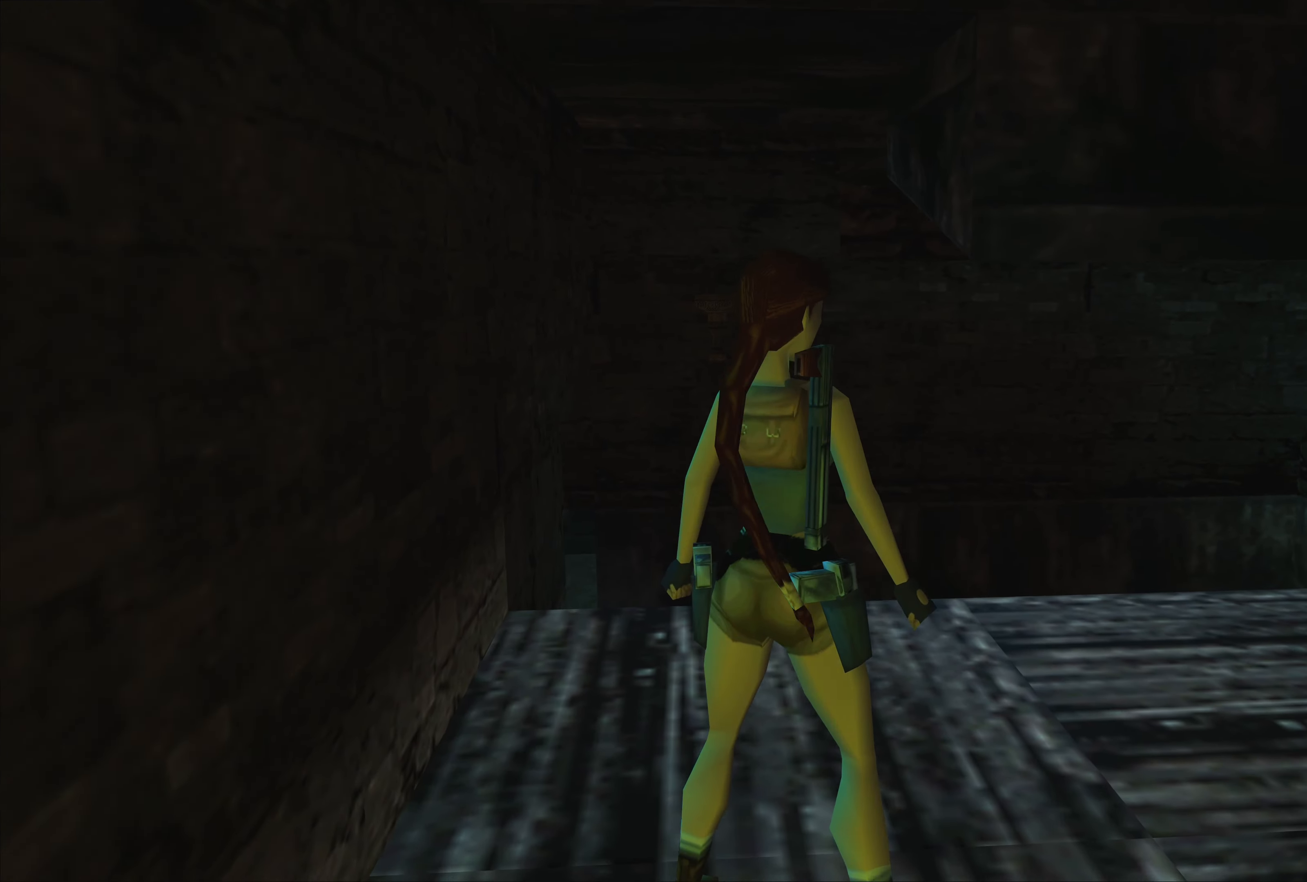
{"buttons": [], "left_stick": "up", "right_stick": "center", "events": [[267, "left_stick", "up"]]}
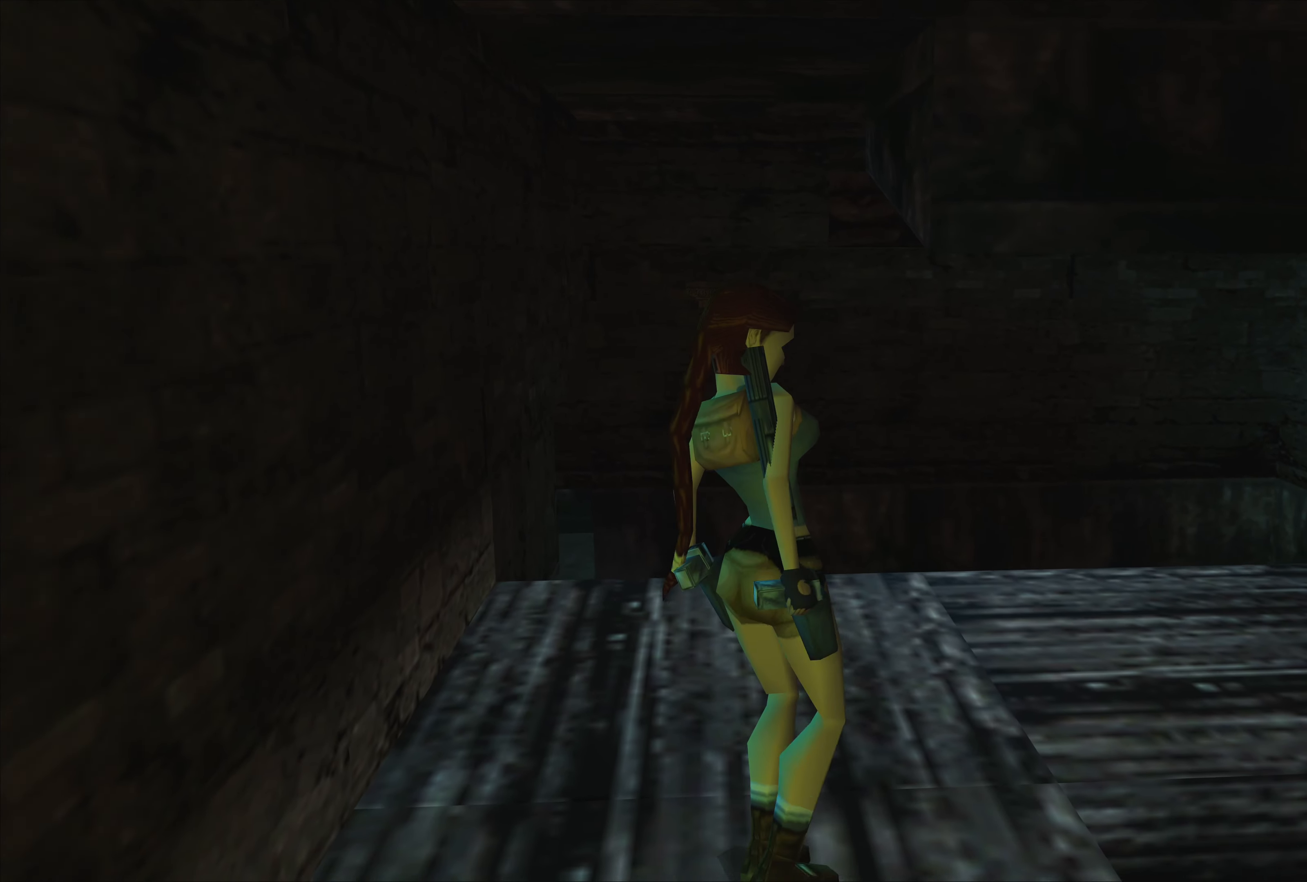
{"buttons": [], "left_stick": "up", "right_stick": "center", "events": []}
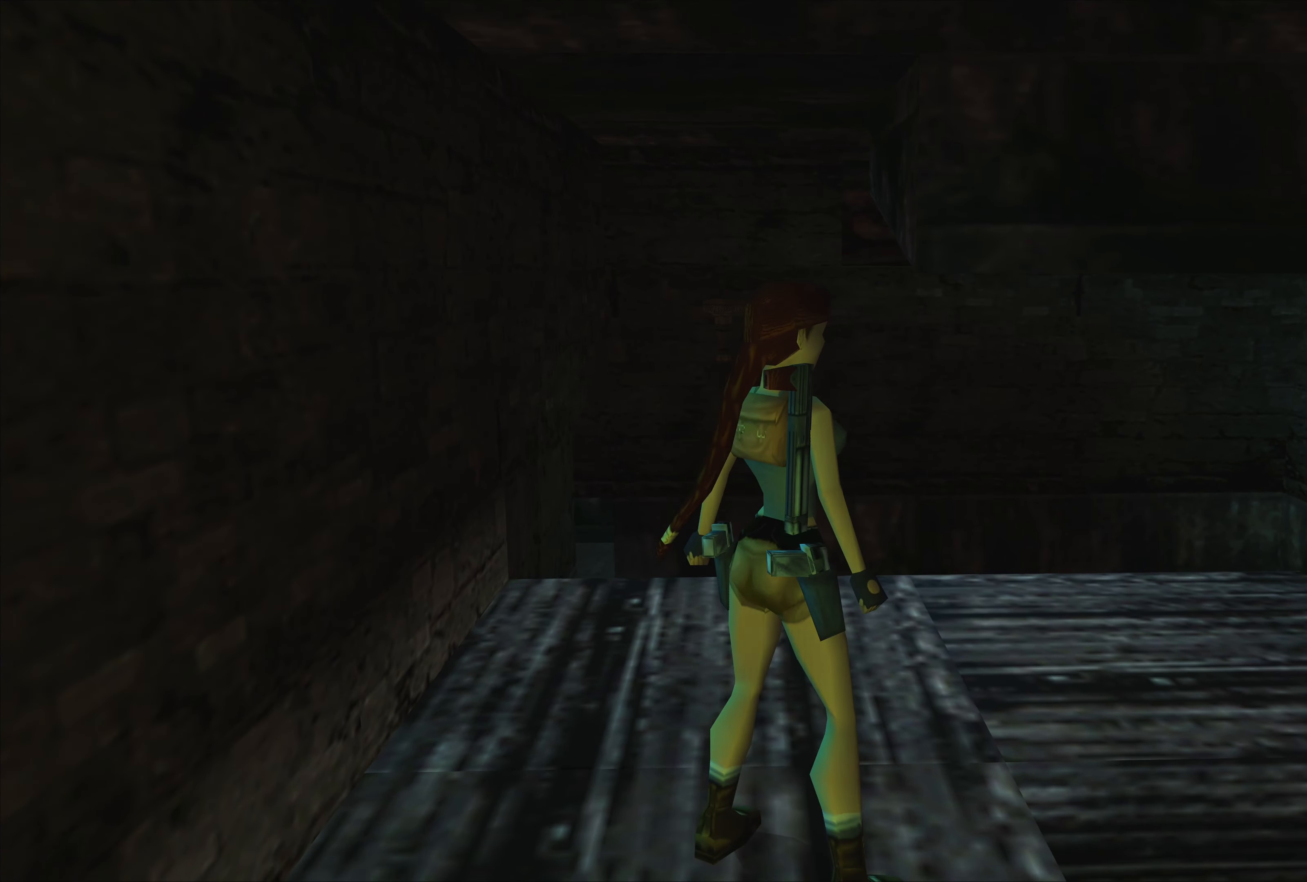
{"buttons": [], "left_stick": "up", "right_stick": "center", "events": []}
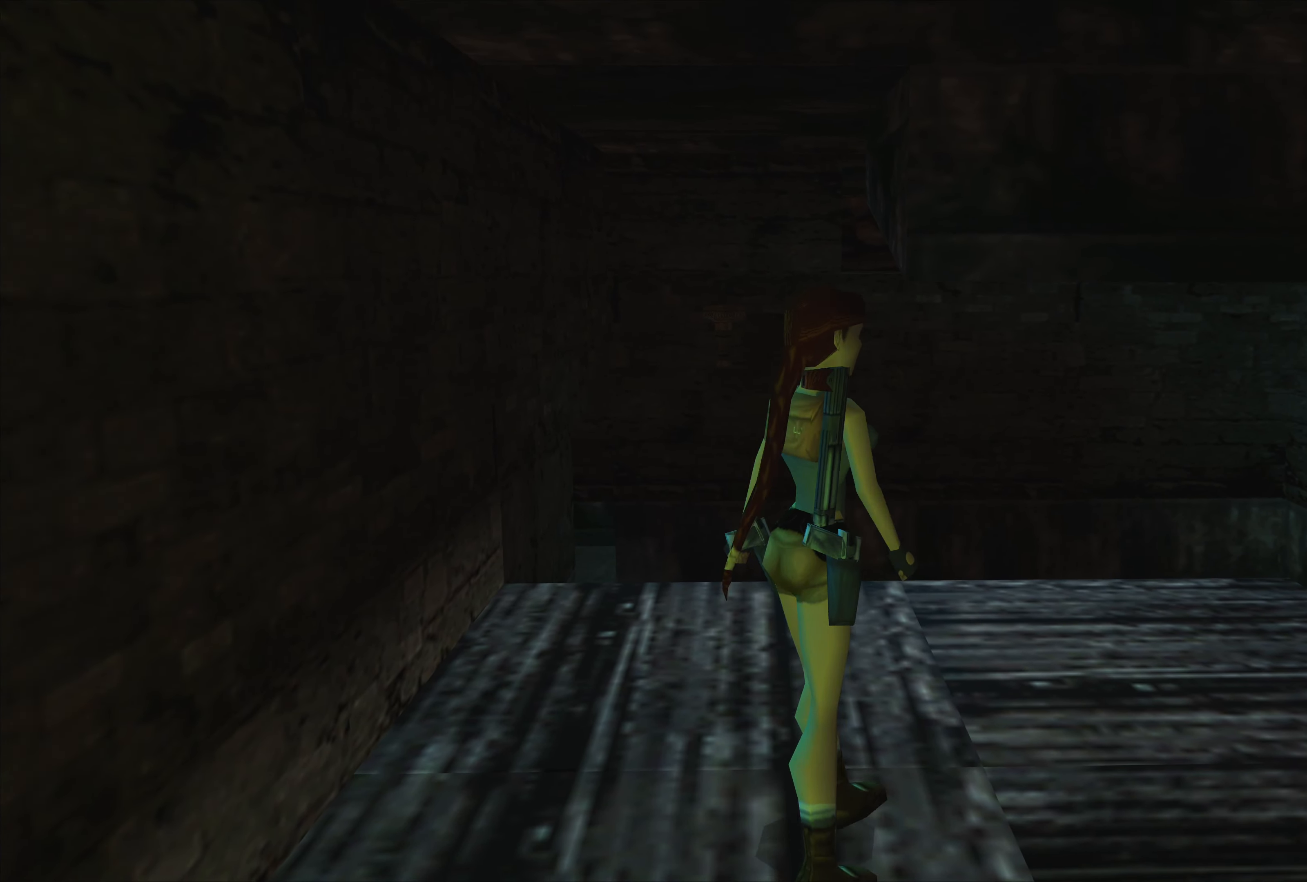
{"buttons": [], "left_stick": "up", "right_stick": "center", "events": [[133, "R1", "down"], [200, "R1", "up"]]}
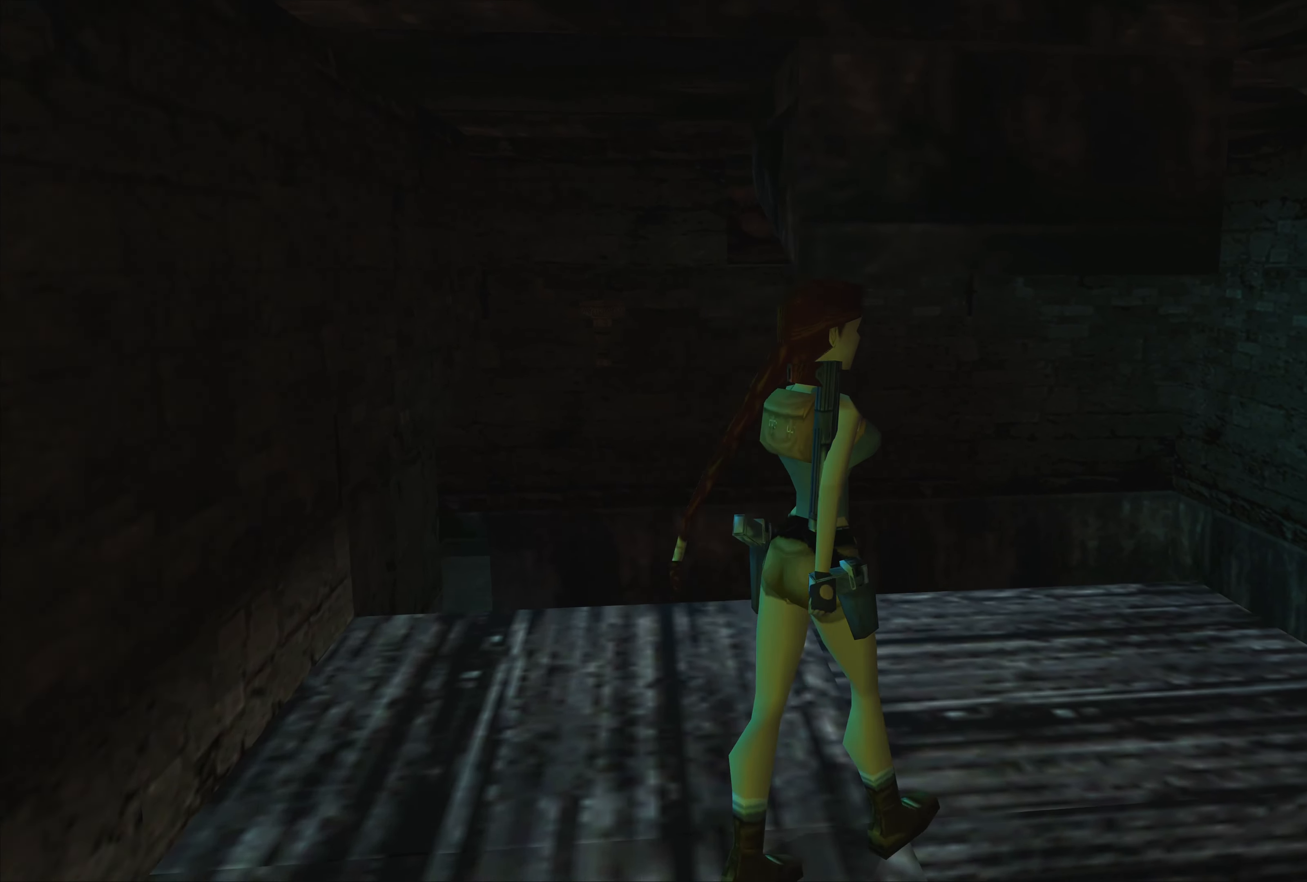
{"buttons": [], "left_stick": "up", "right_stick": "center", "events": []}
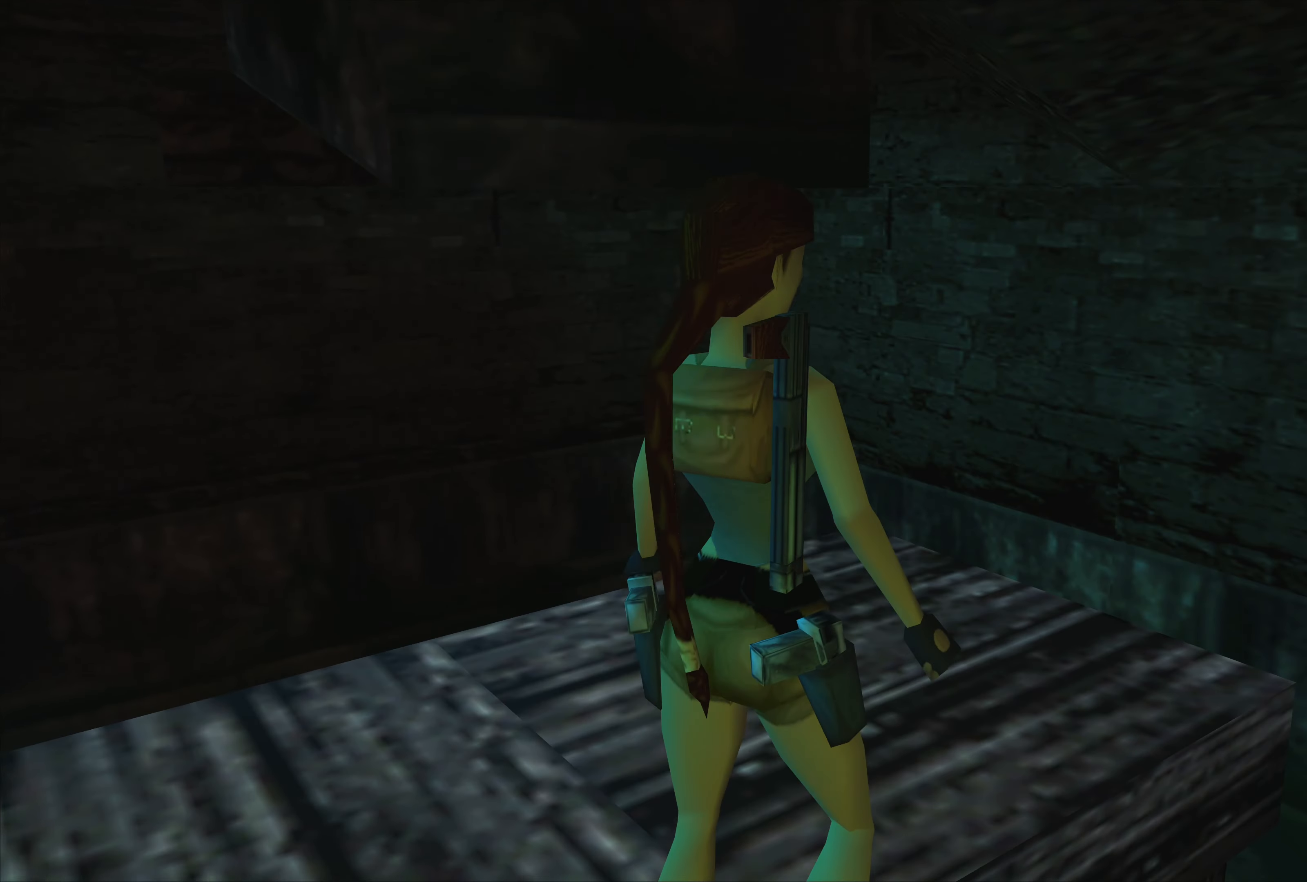
{"buttons": [], "left_stick": "up-left", "right_stick": "center", "events": [[450, "left_stick", "up-left"]]}